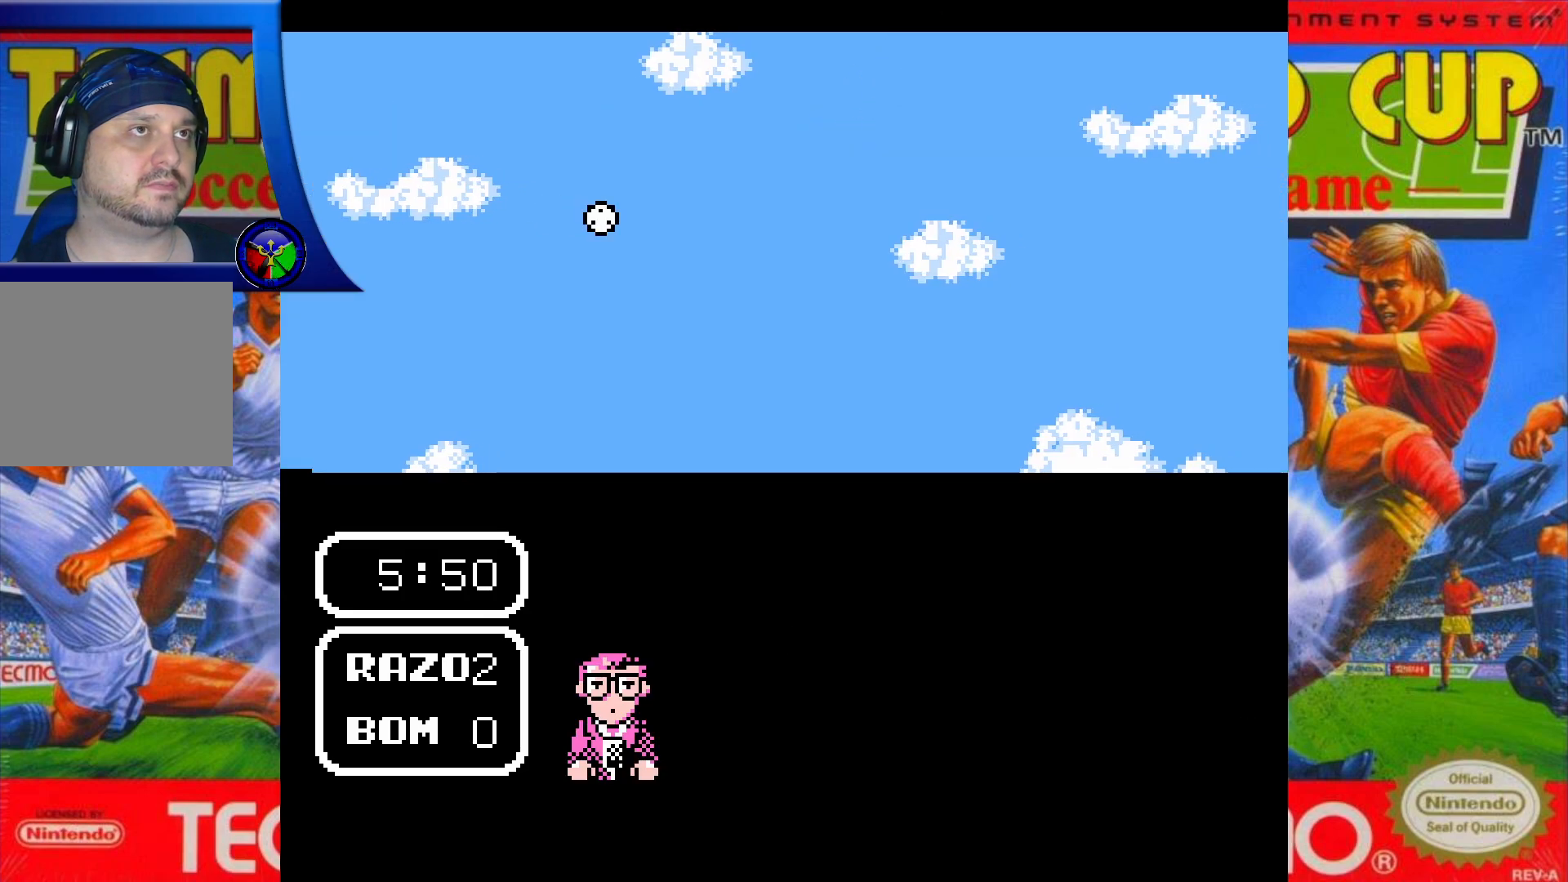
Gameplay with a controller (Xbox layout); each line is a JSON object with the inputs held at the frame after it. "events" lists button and stick changes between this image and that frame as [ms after this image, input, new state], when the widget could be followed in between. Not read: DPAD_LEFT L3 R3 left_stick right_stick.
{"buttons": ["DPAD_RIGHT"], "events": [[483, "DPAD_RIGHT", "down"]]}
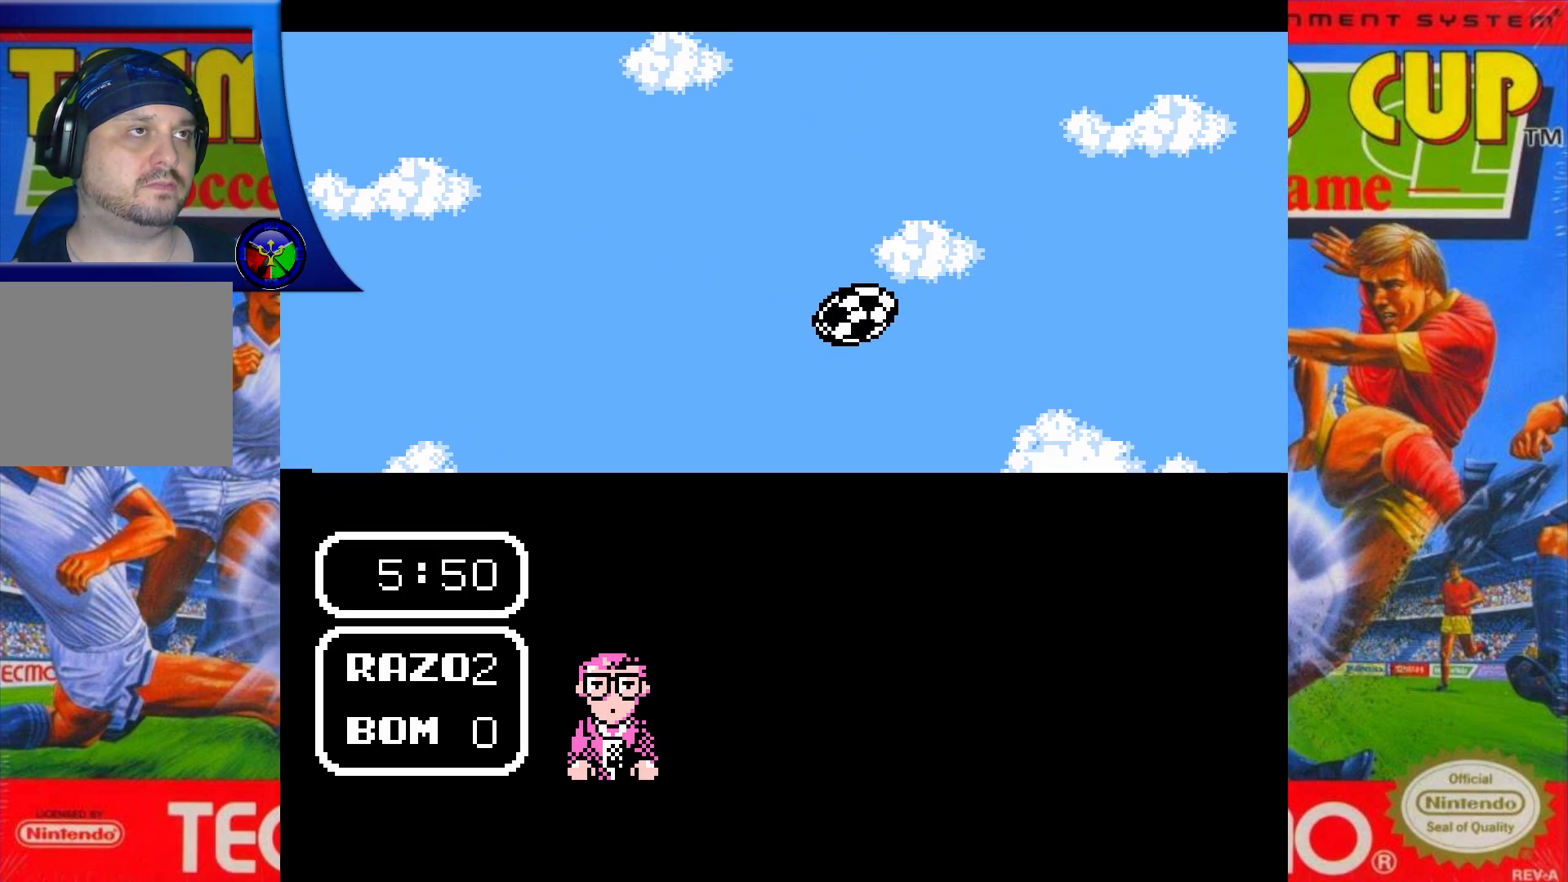
{"buttons": ["X", "DPAD_UP", "DPAD_RIGHT"], "events": [[83, "X", "down"], [117, "DPAD_UP", "down"]]}
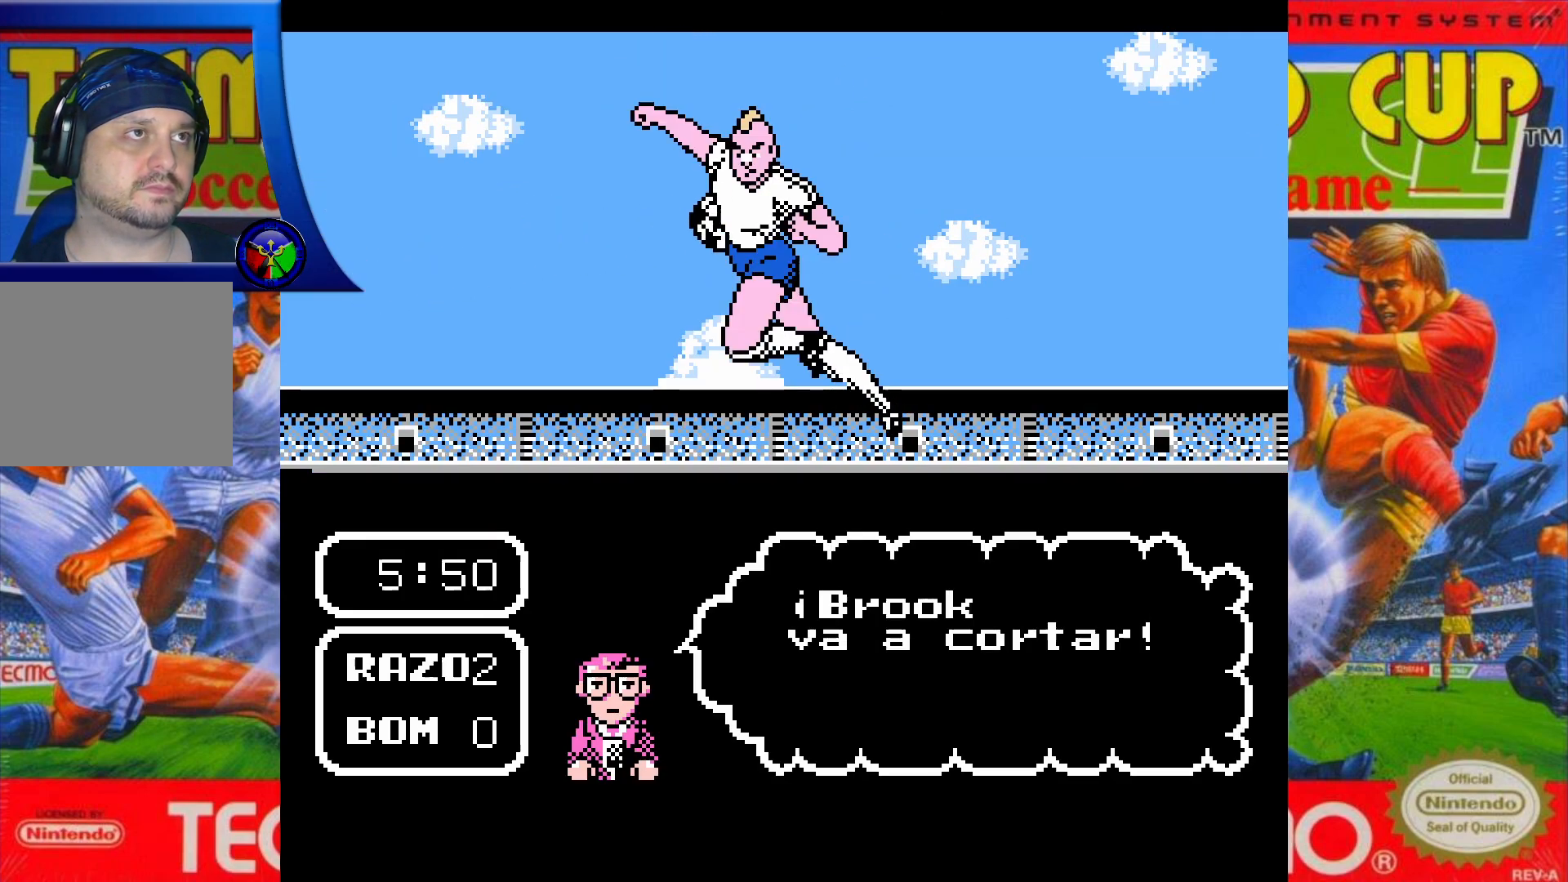
{"buttons": [], "events": [[217, "DPAD_RIGHT", "up"], [250, "DPAD_UP", "up"], [317, "X", "up"]]}
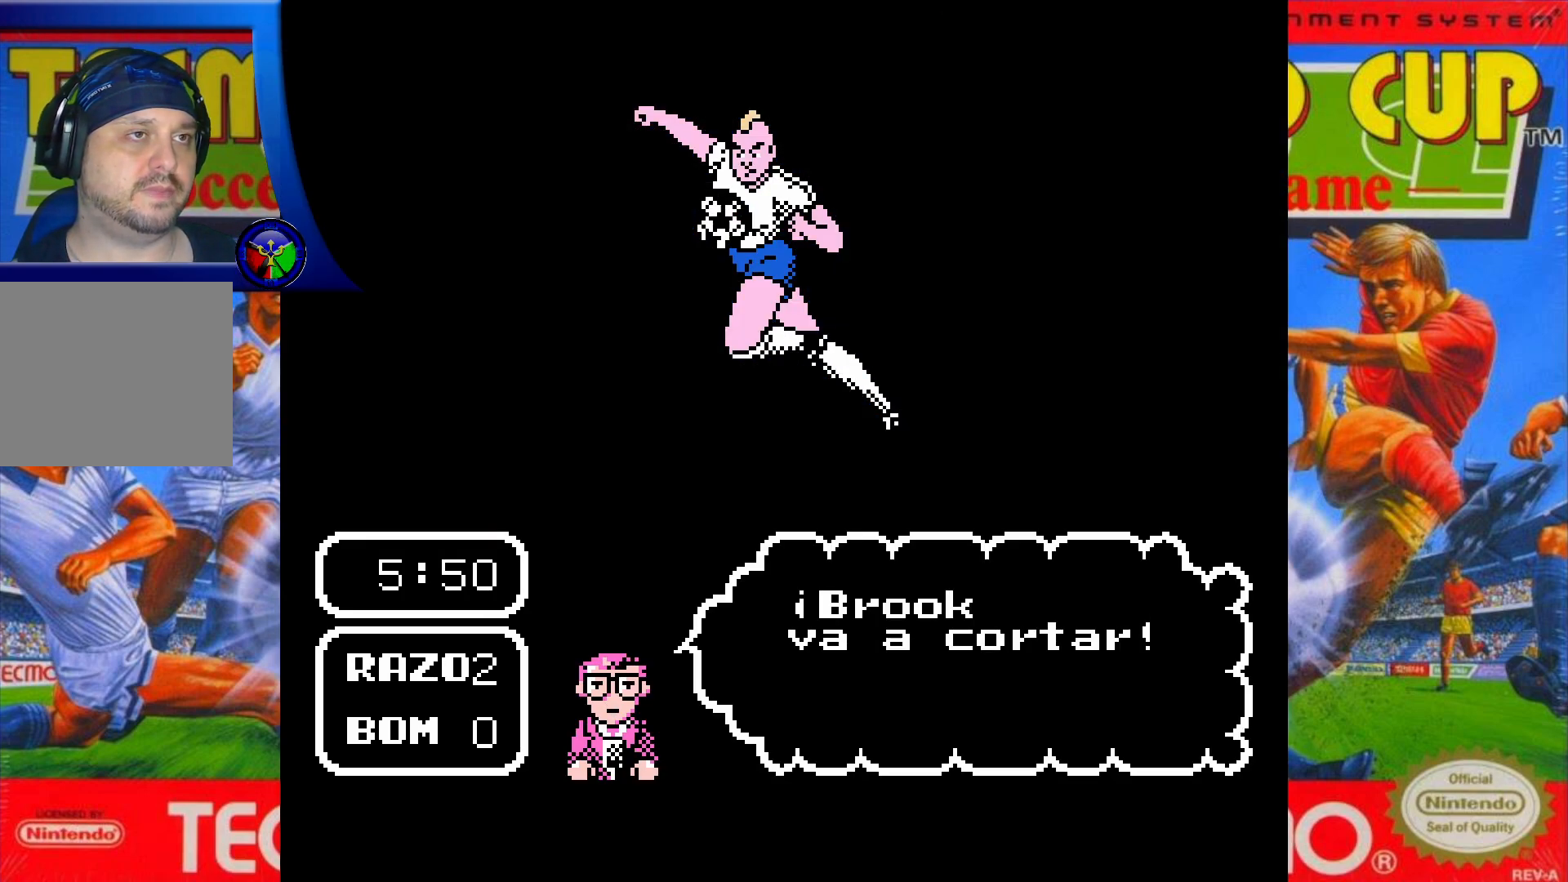
{"buttons": ["DPAD_UP"], "events": [[300, "DPAD_UP", "down"]]}
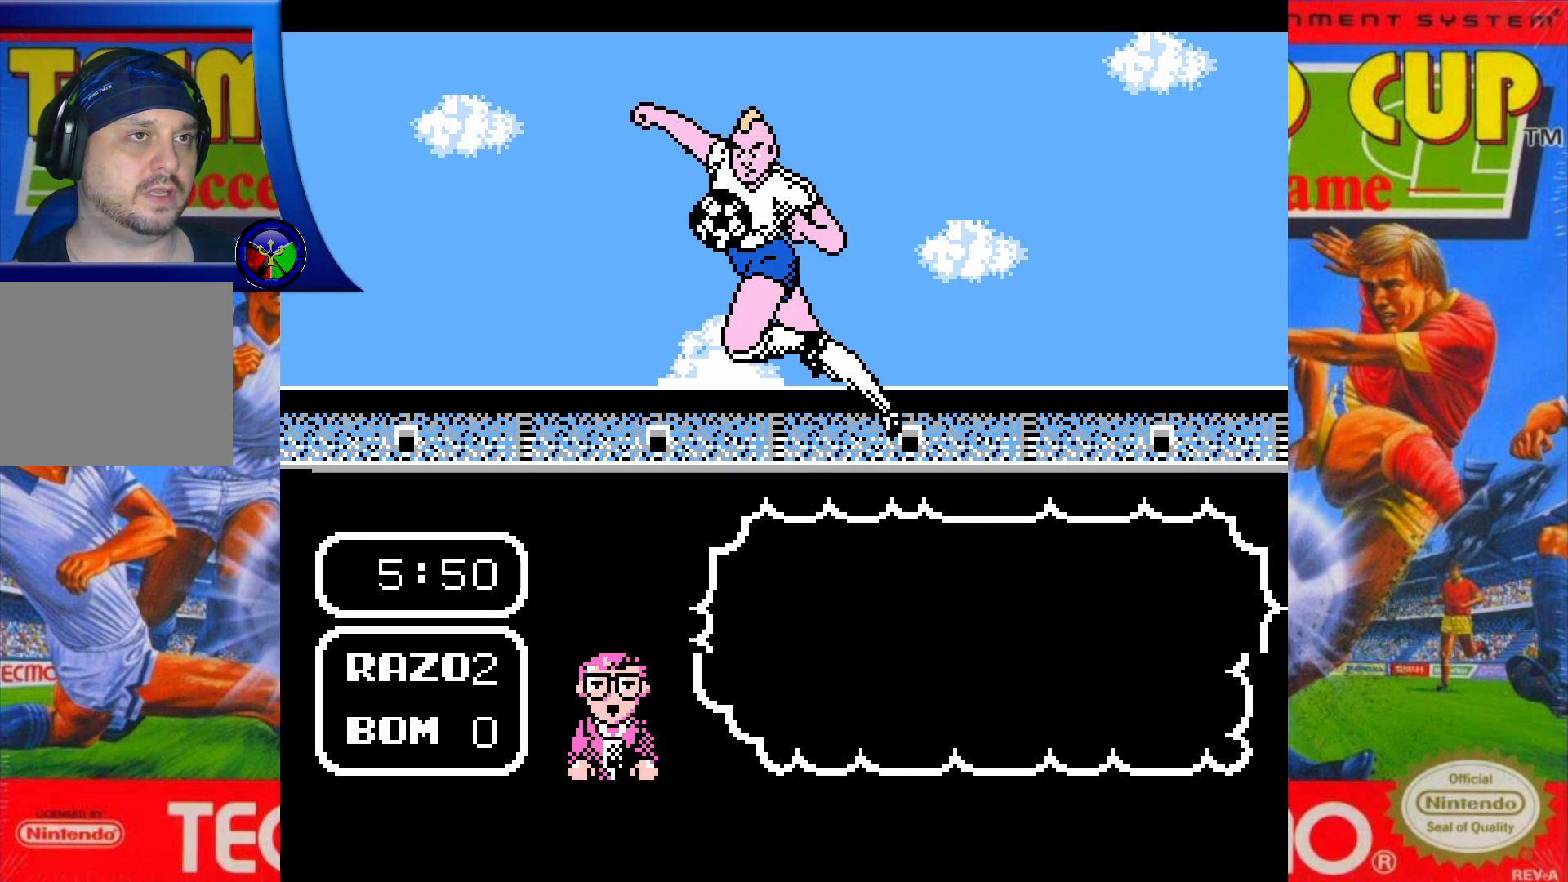
{"buttons": ["DPAD_UP"], "events": []}
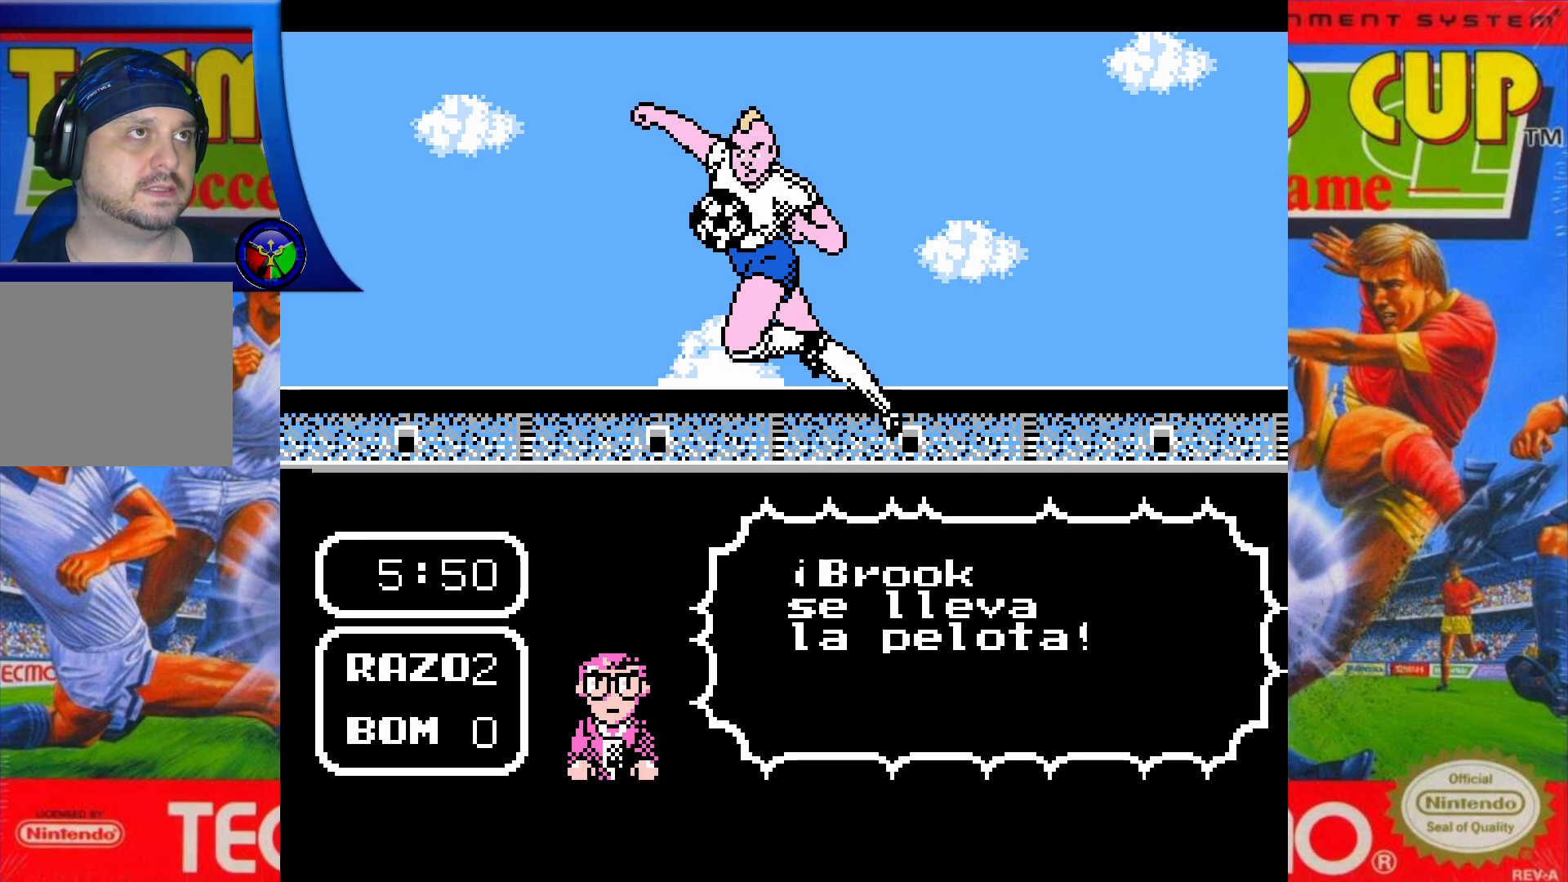
{"buttons": ["DPAD_UP"], "events": []}
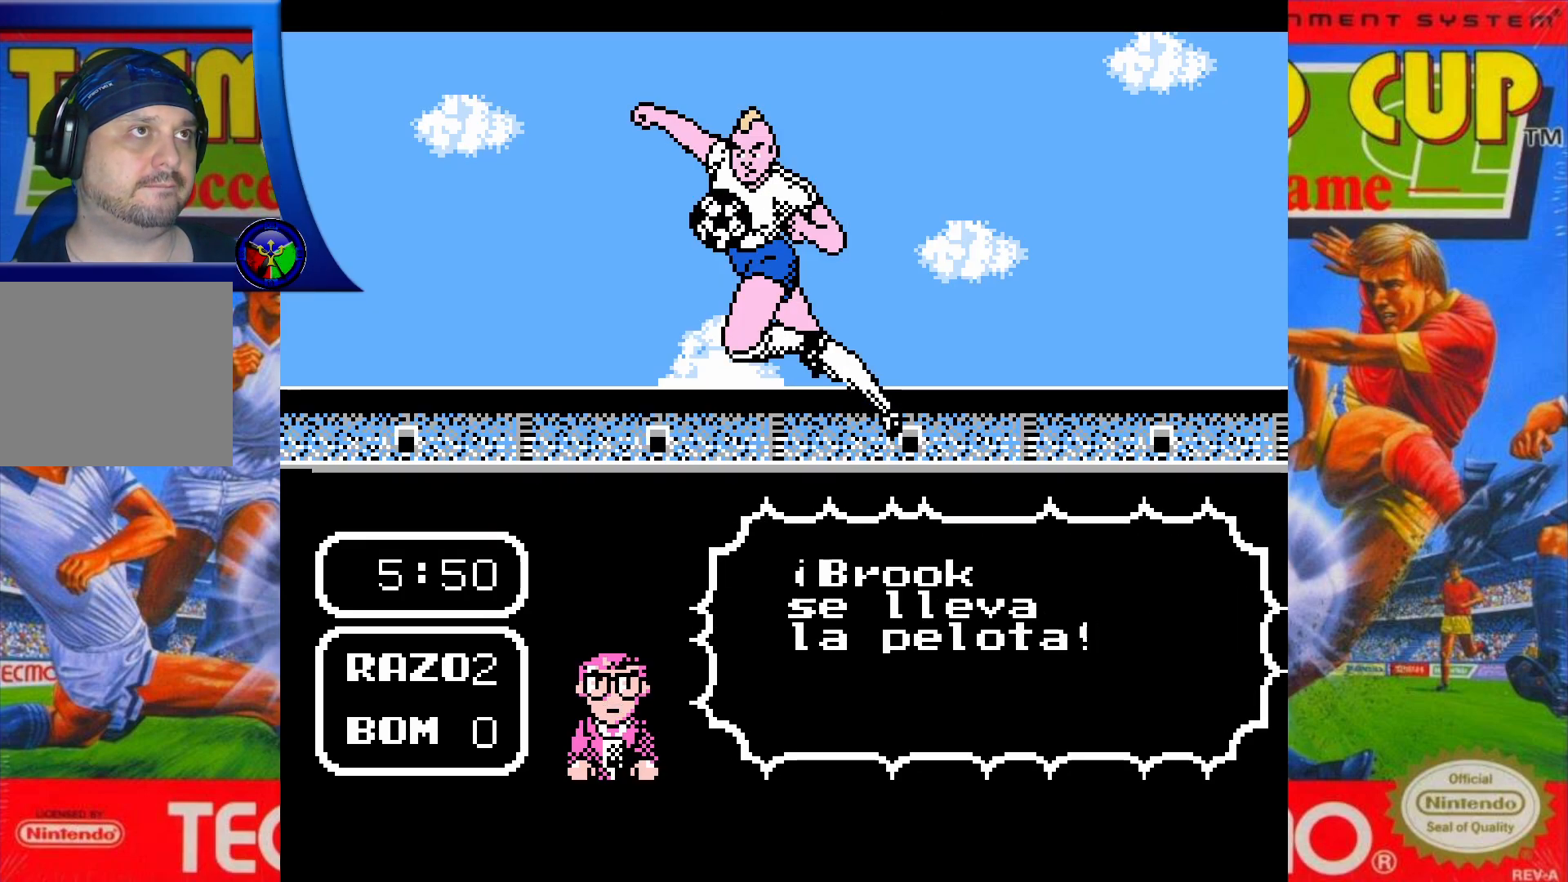
{"buttons": ["DPAD_UP"], "events": []}
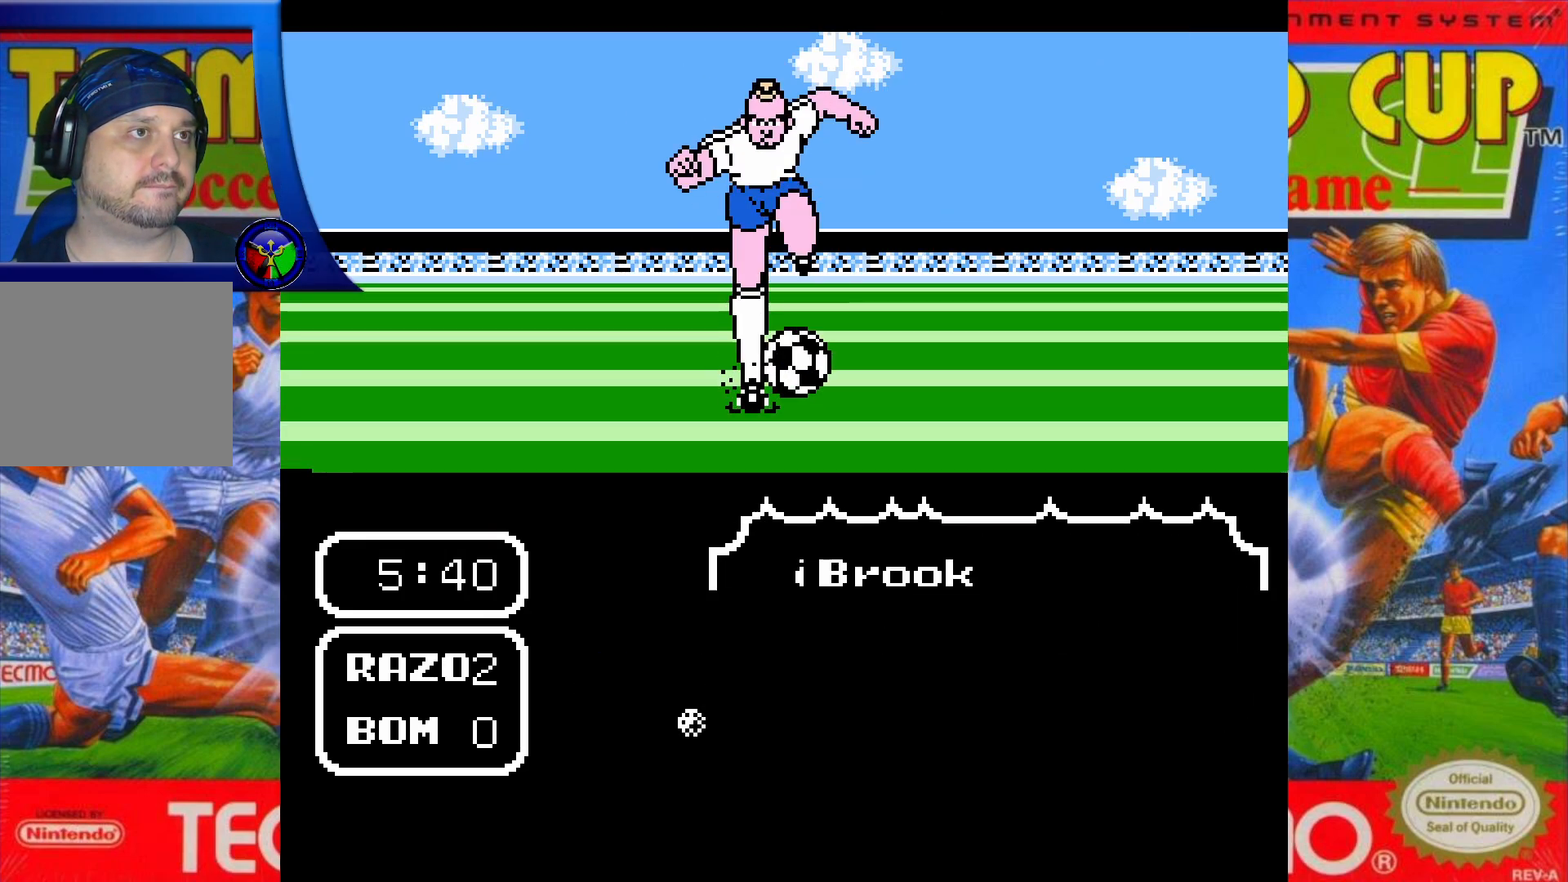
{"buttons": ["DPAD_UP"], "events": []}
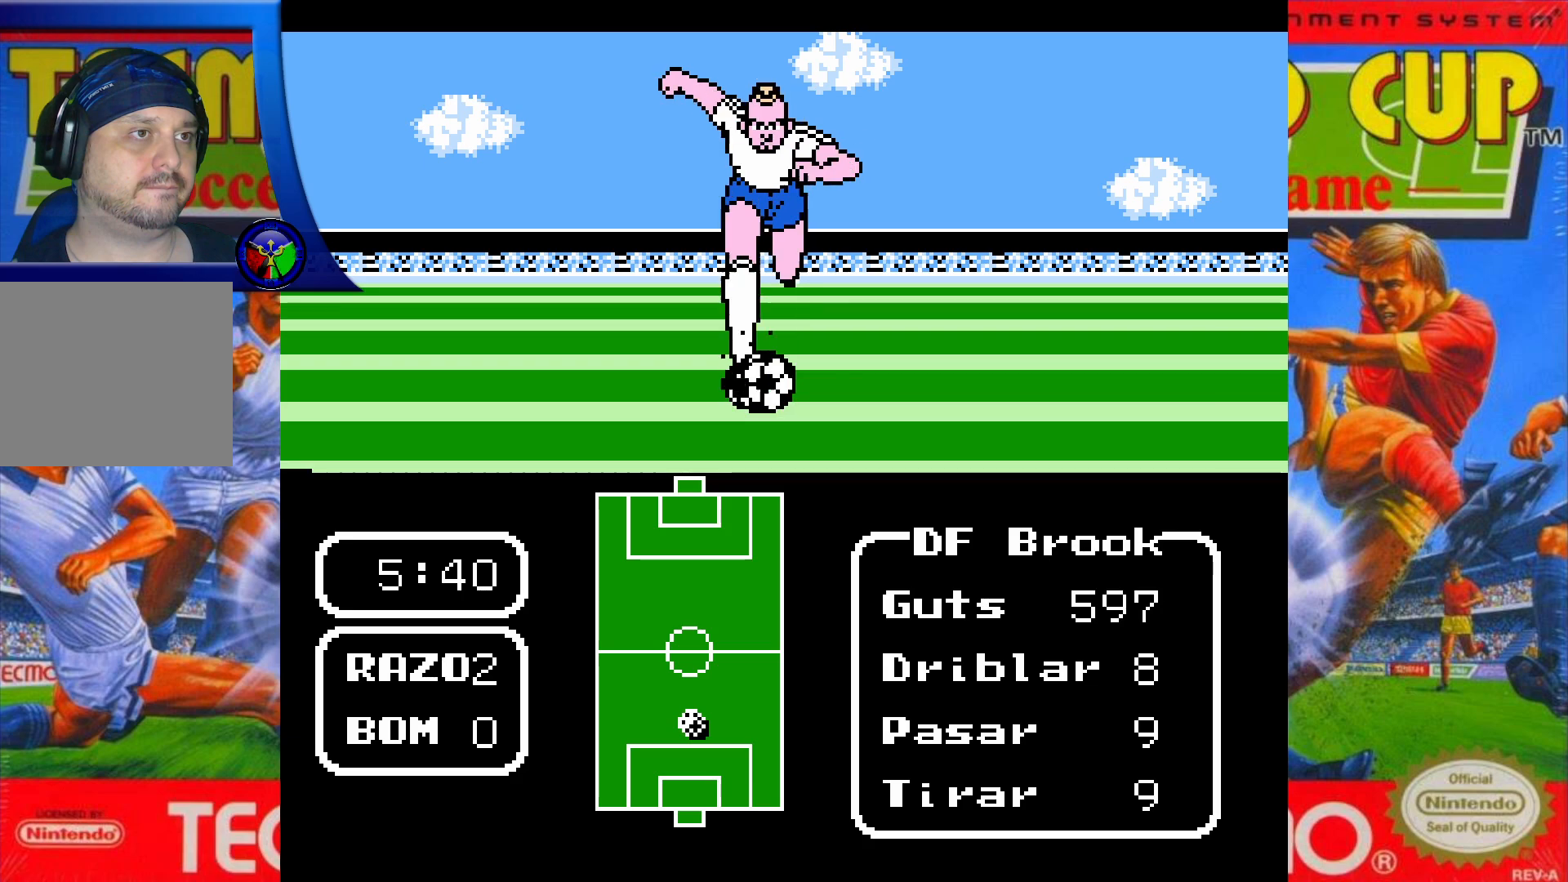
{"buttons": ["DPAD_UP"], "events": []}
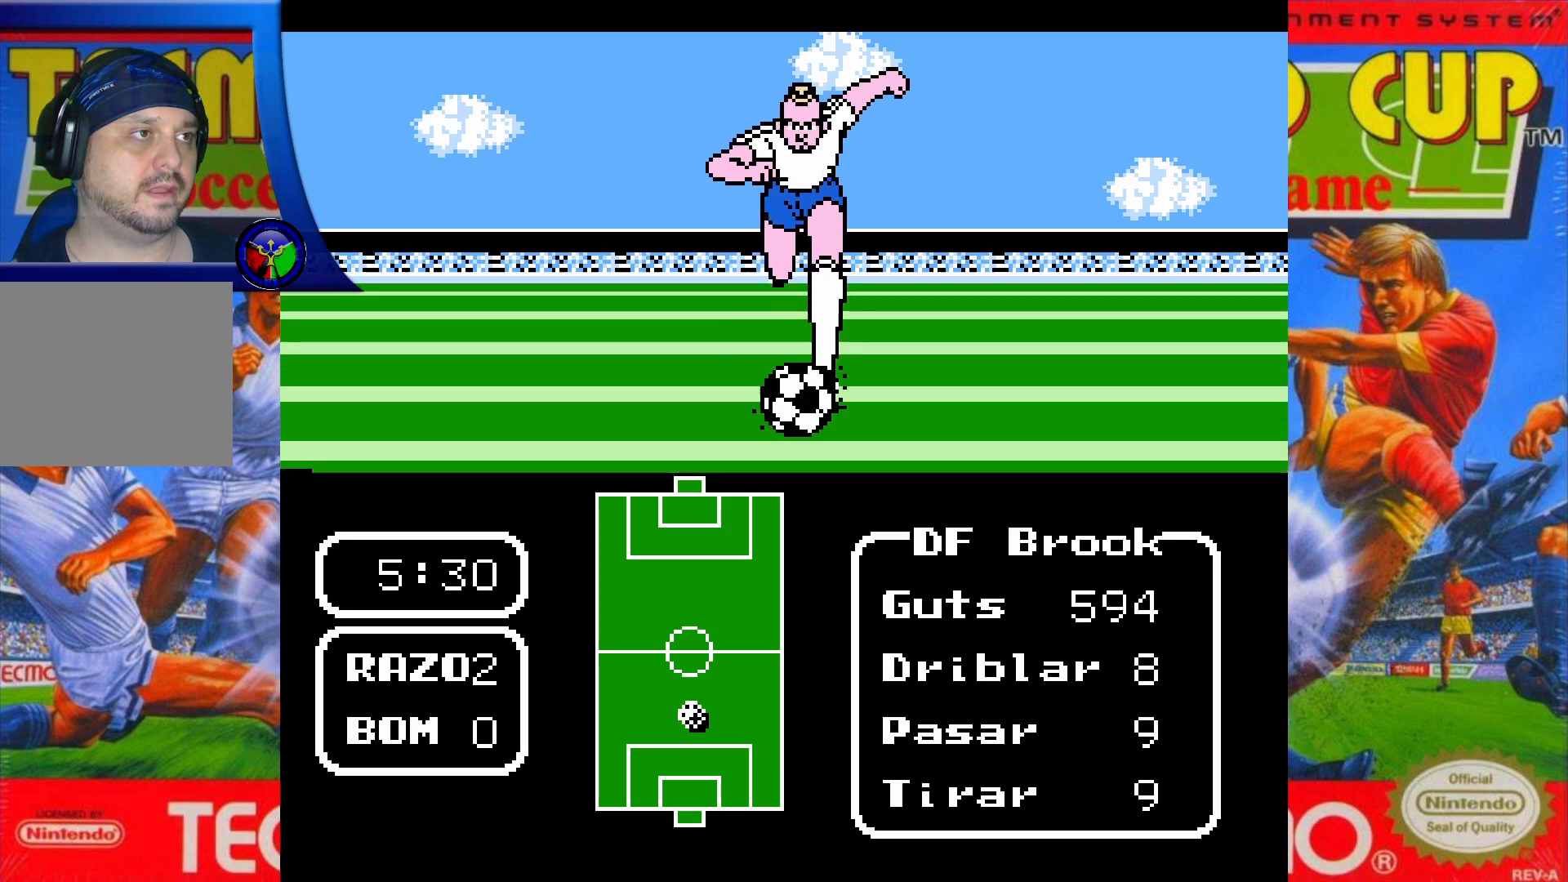
{"buttons": ["DPAD_UP"], "events": [[83, "X", "down"], [233, "X", "up"]]}
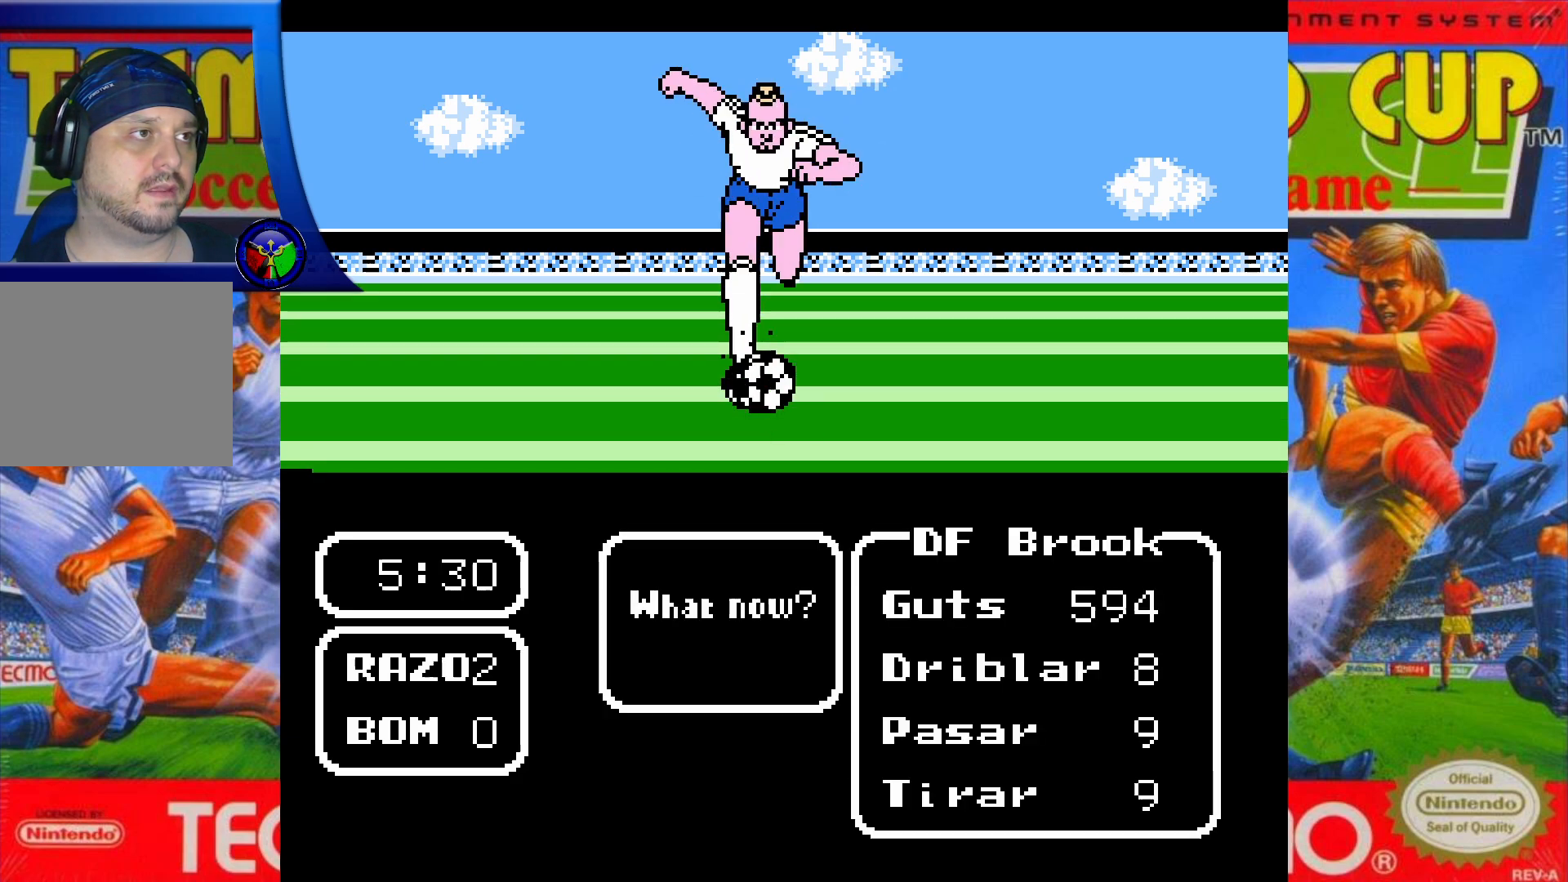
{"buttons": [], "events": [[17, "DPAD_UP", "up"], [350, "A", "down"], [467, "A", "up"]]}
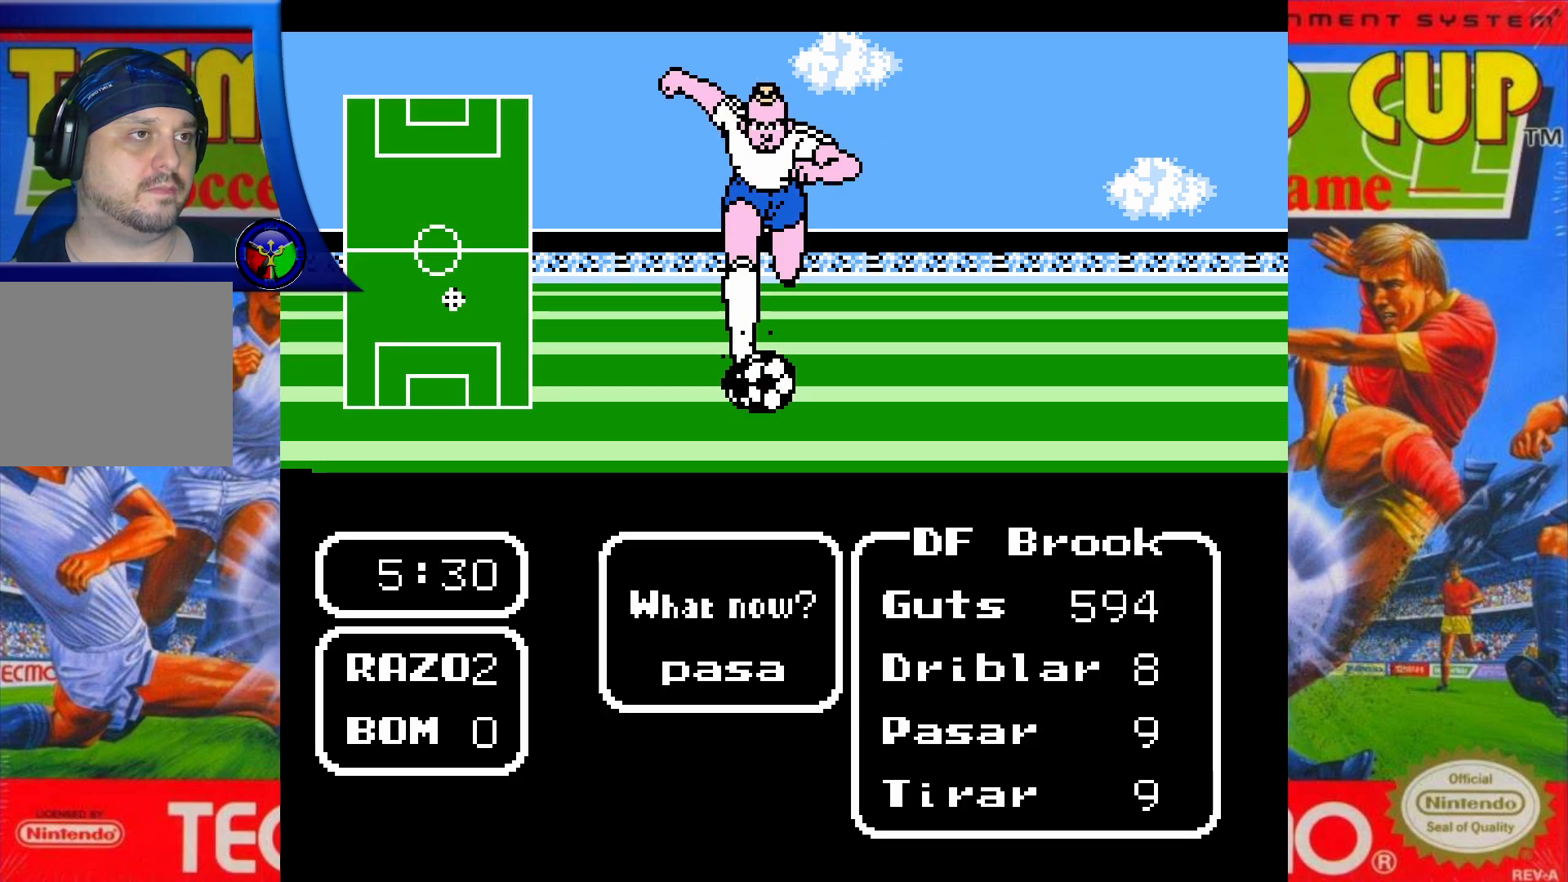
{"buttons": ["DPAD_DOWN"], "events": [[500, "DPAD_DOWN", "down"]]}
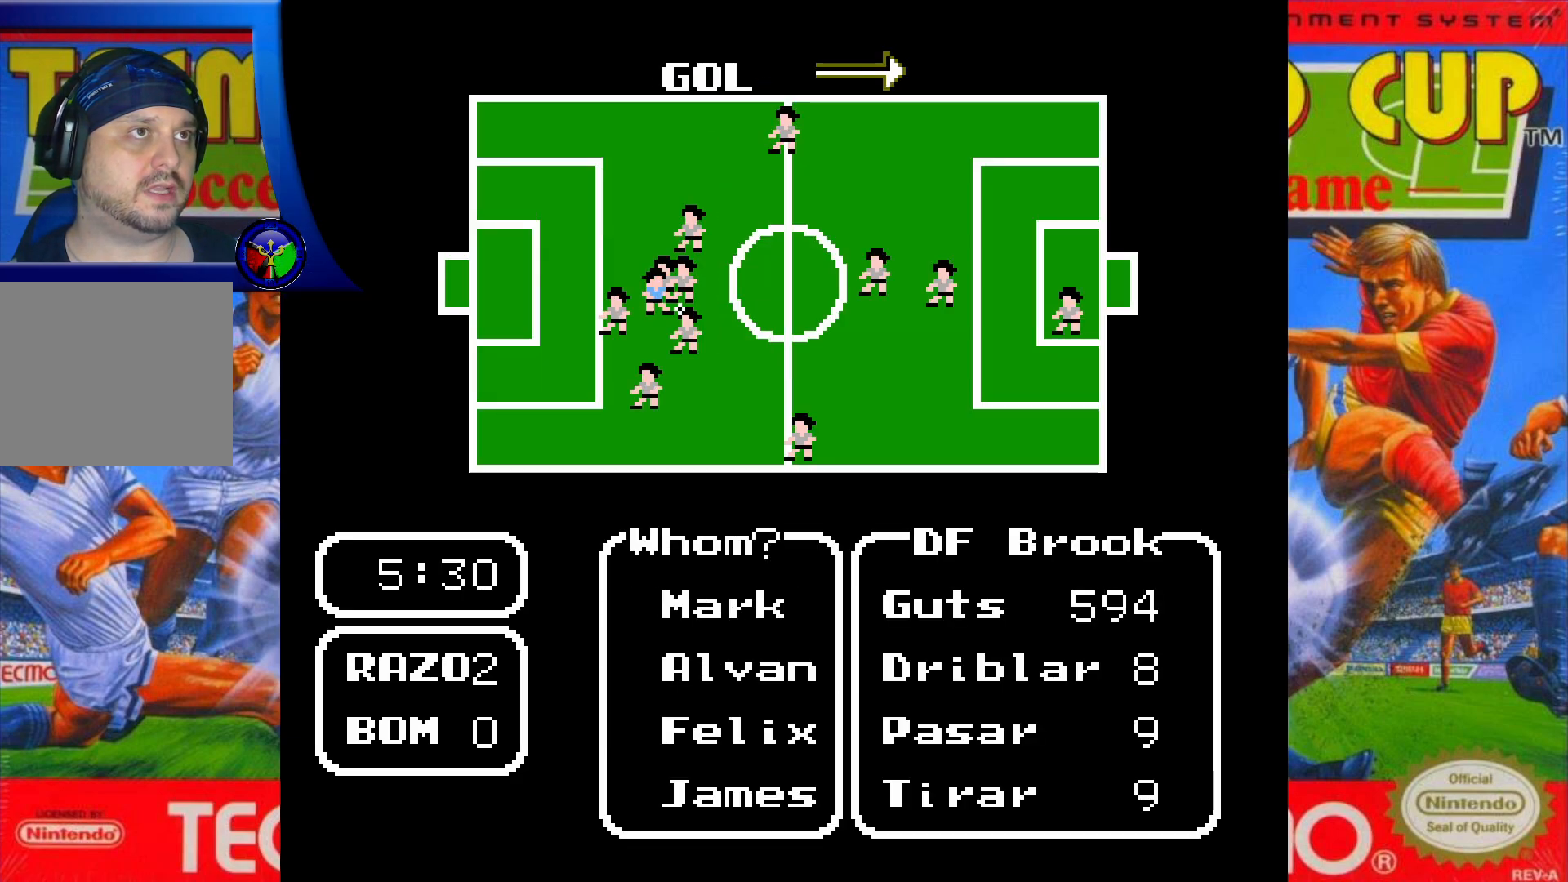
{"buttons": [], "events": [[150, "DPAD_DOWN", "up"]]}
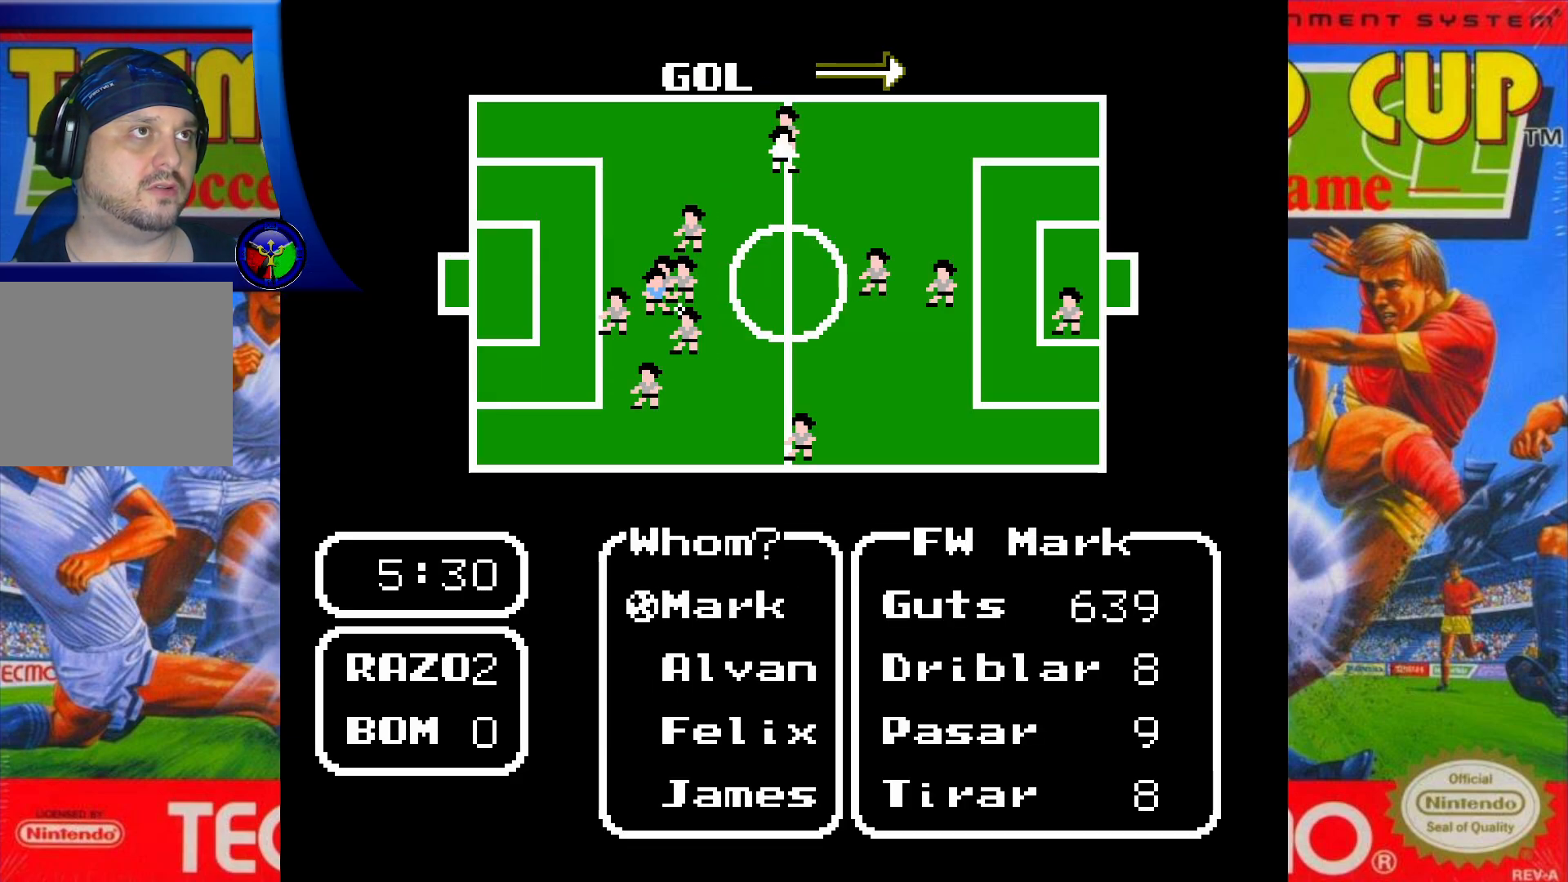
{"buttons": ["DPAD_UP"], "events": [[100, "DPAD_DOWN", "down"], [267, "DPAD_DOWN", "up"], [500, "DPAD_UP", "down"]]}
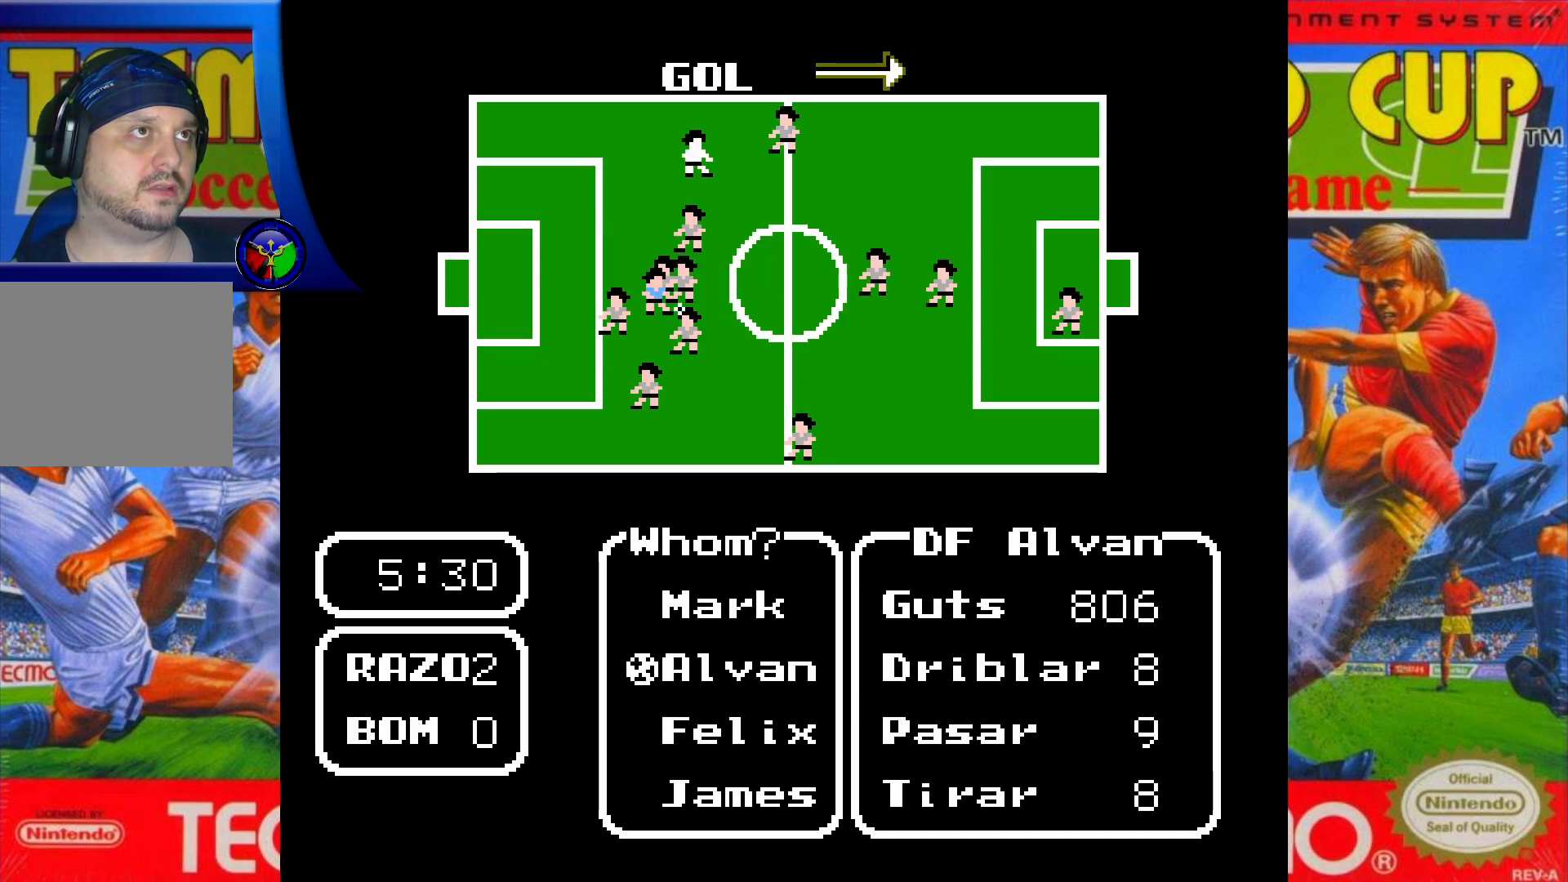
{"buttons": [], "events": [[167, "DPAD_UP", "up"], [367, "DPAD_DOWN", "down"], [500, "DPAD_DOWN", "up"]]}
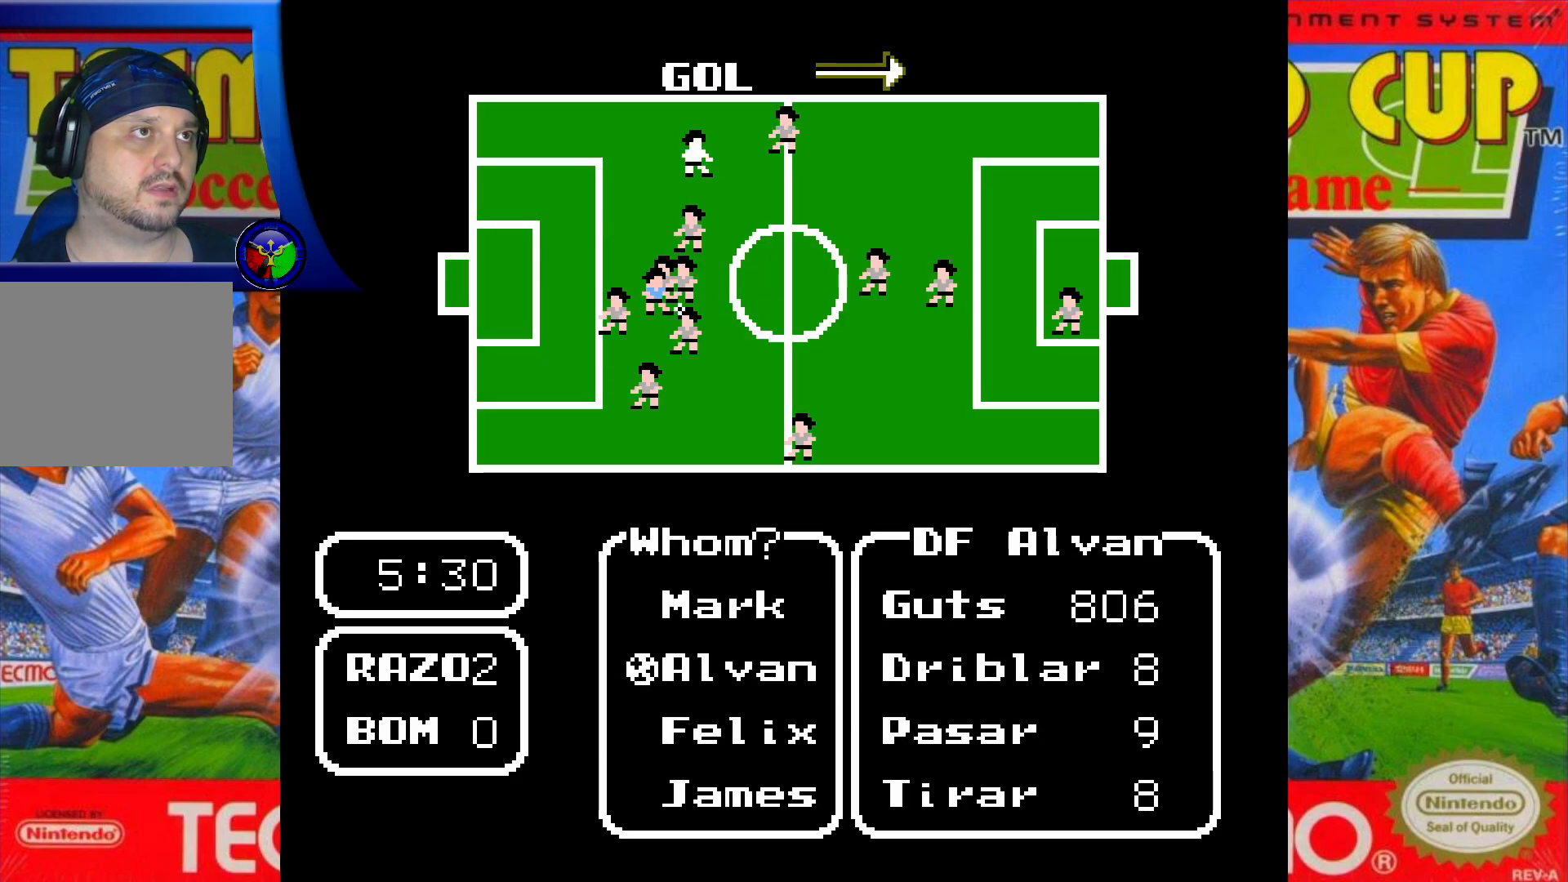
{"buttons": [], "events": [[83, "DPAD_DOWN", "down"], [217, "DPAD_DOWN", "up"], [283, "DPAD_DOWN", "down"], [417, "DPAD_DOWN", "up"]]}
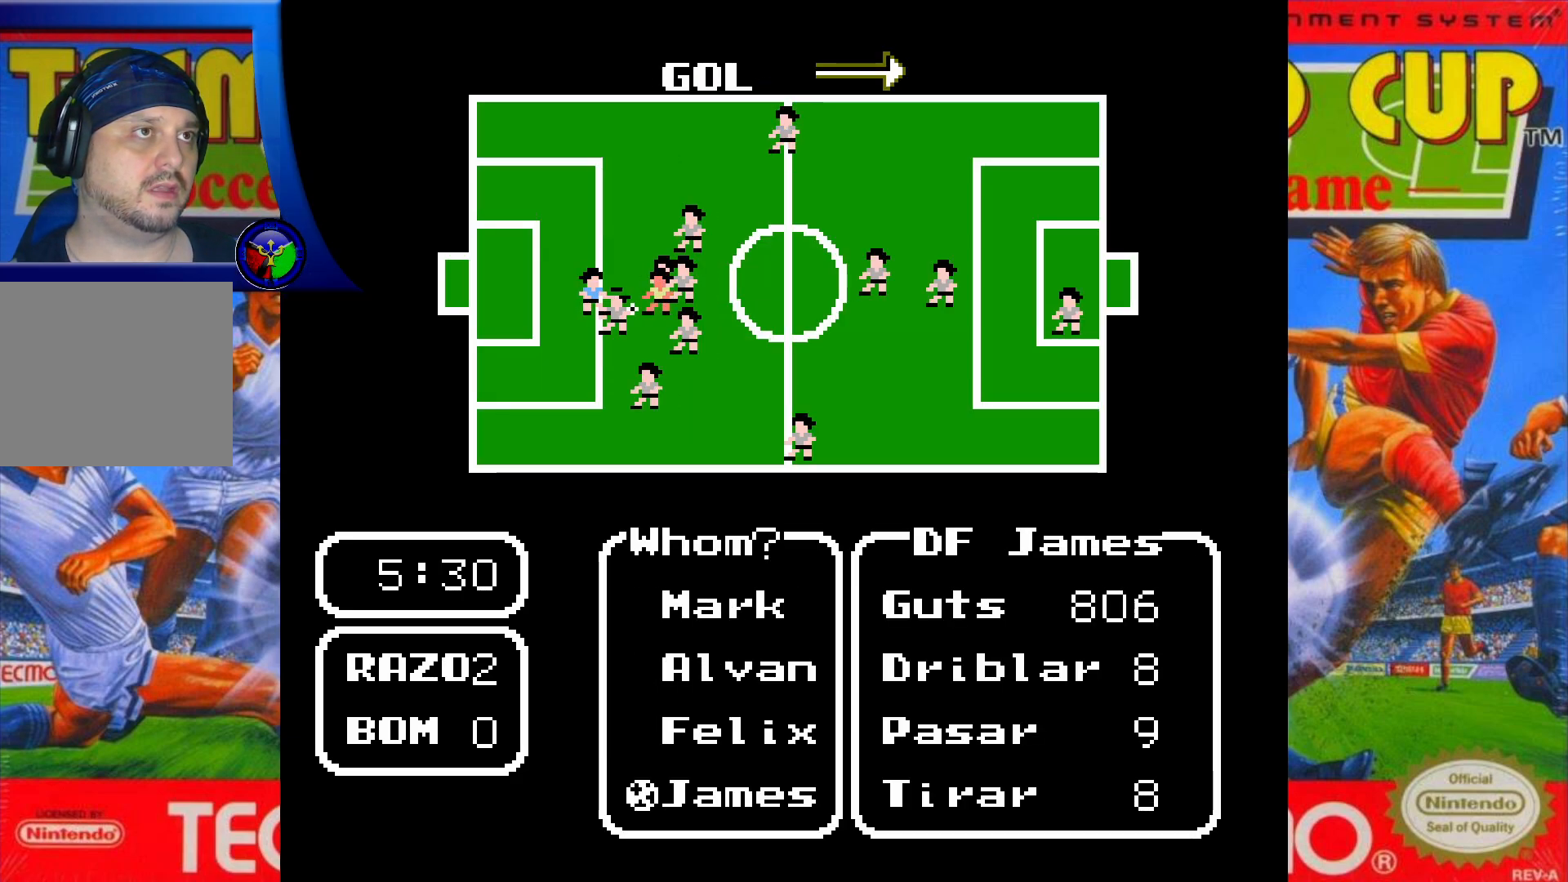
{"buttons": [], "events": [[300, "X", "down"], [433, "X", "up"]]}
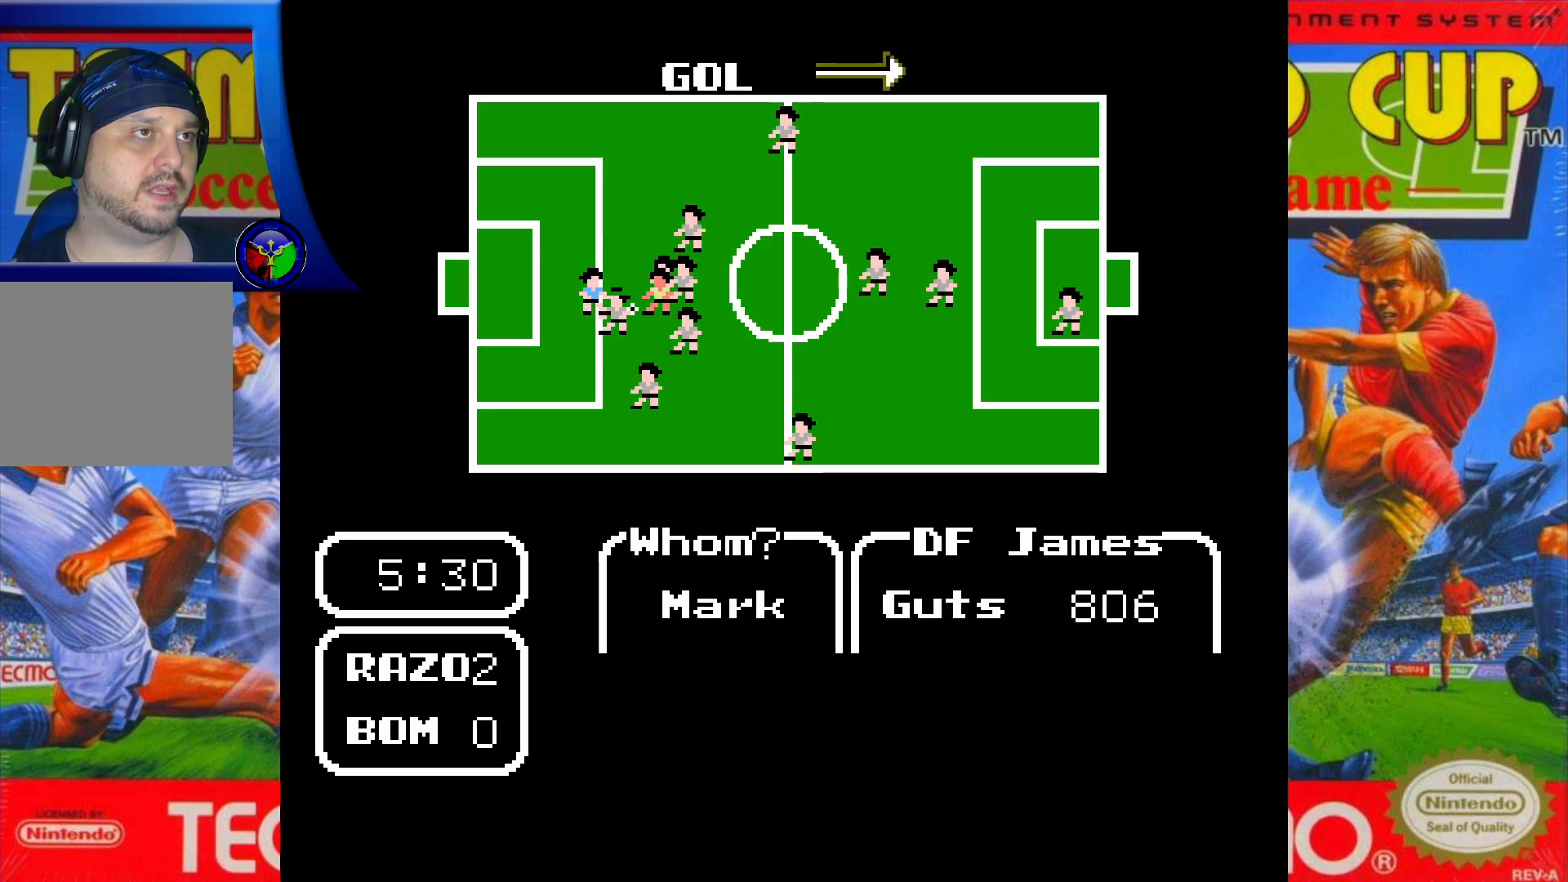
{"buttons": [], "events": []}
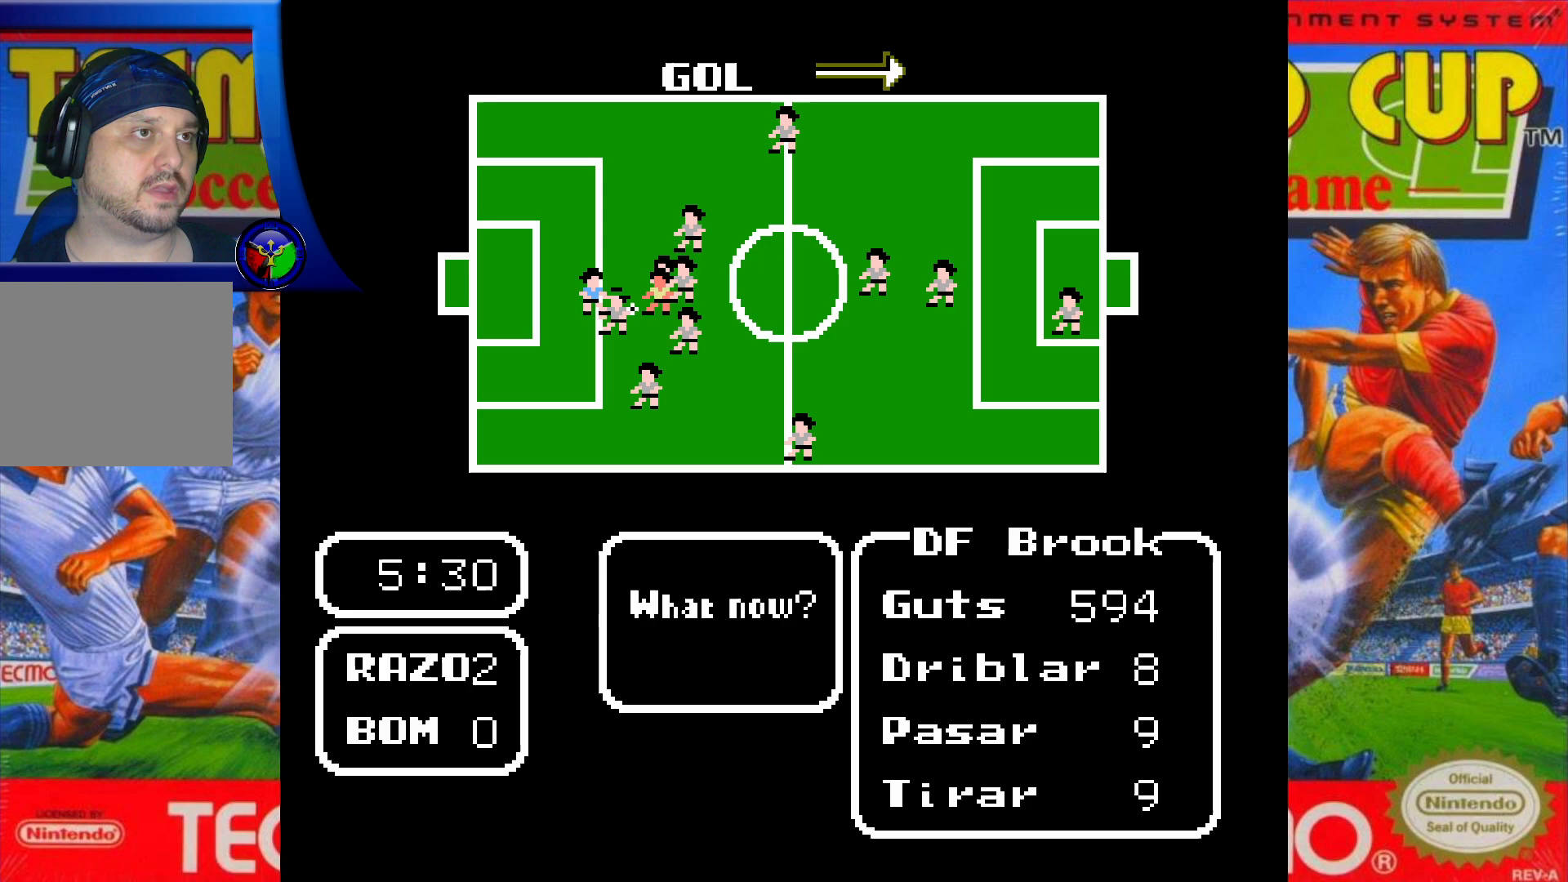
{"buttons": [], "events": [[367, "A", "down"], [483, "A", "up"]]}
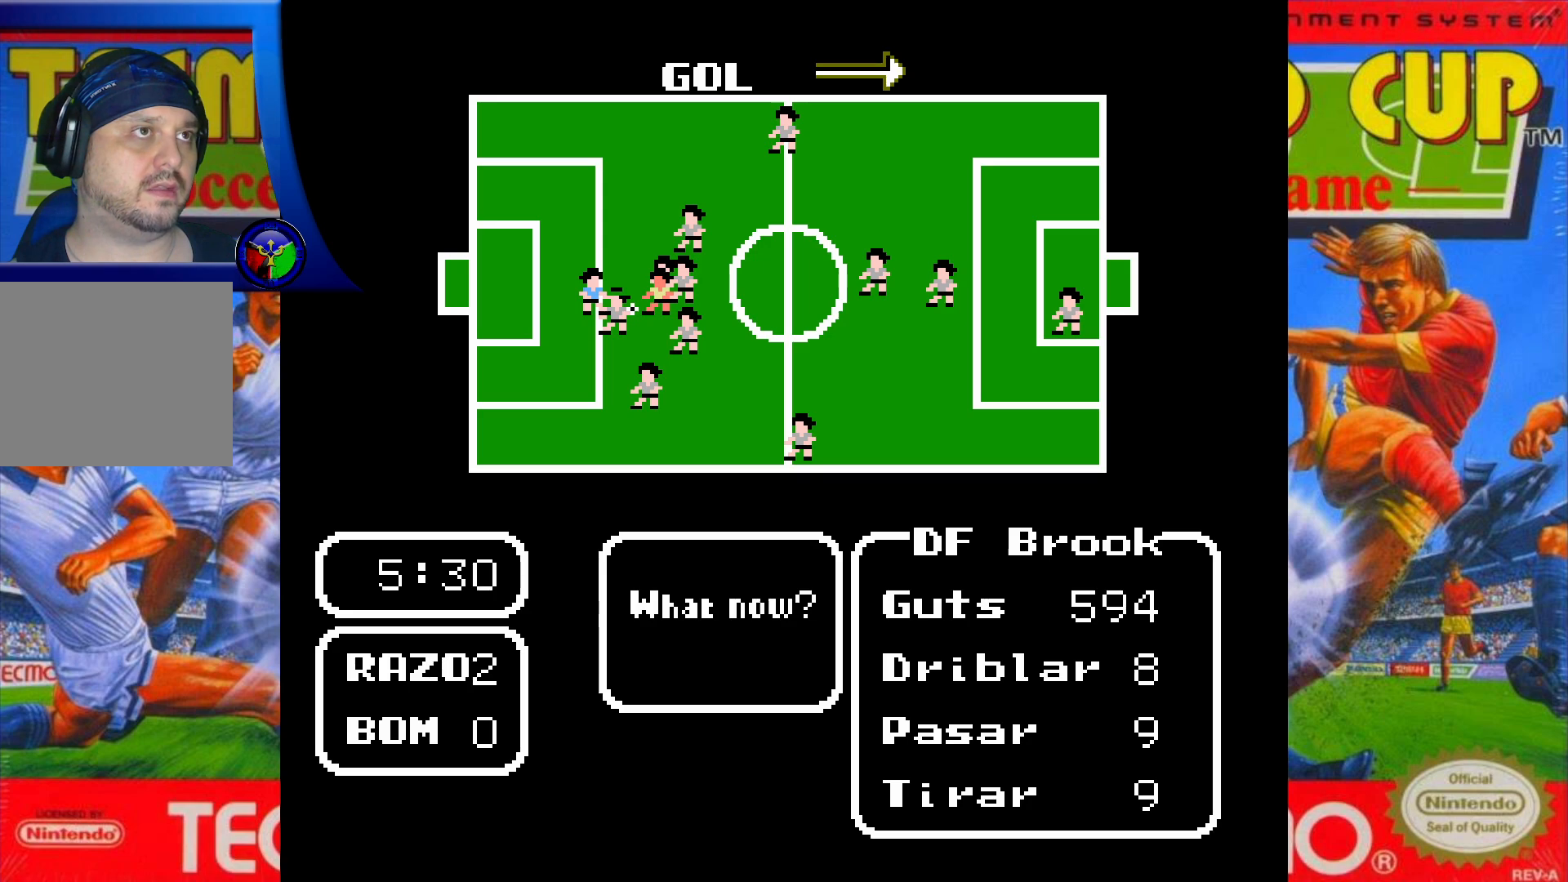
{"buttons": ["DPAD_DOWN"], "events": [[350, "DPAD_DOWN", "down"]]}
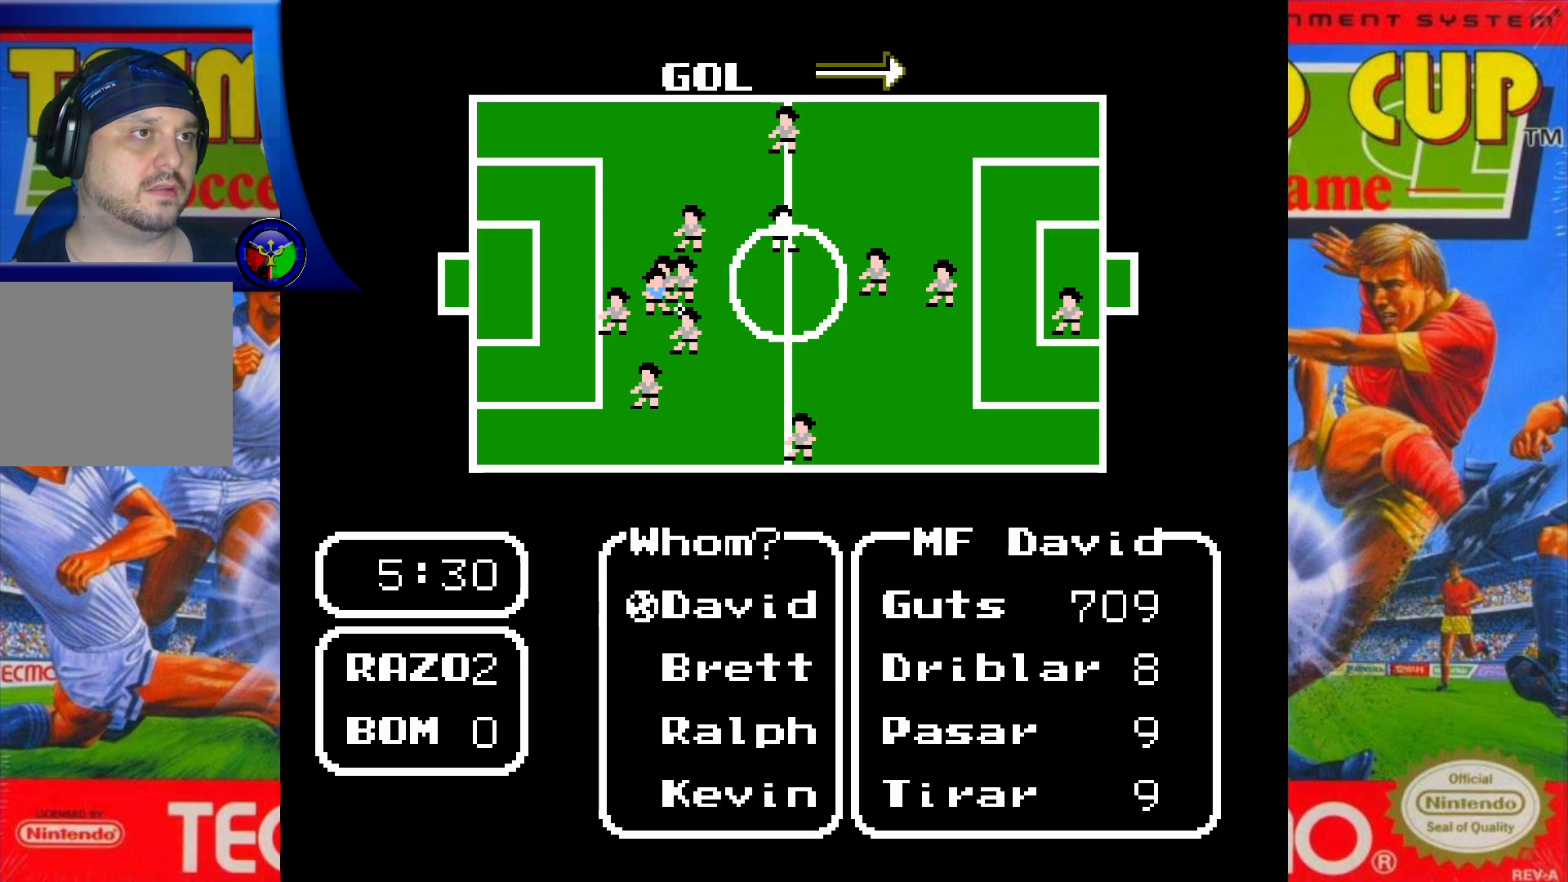
{"buttons": [], "events": [[33, "DPAD_DOWN", "up"]]}
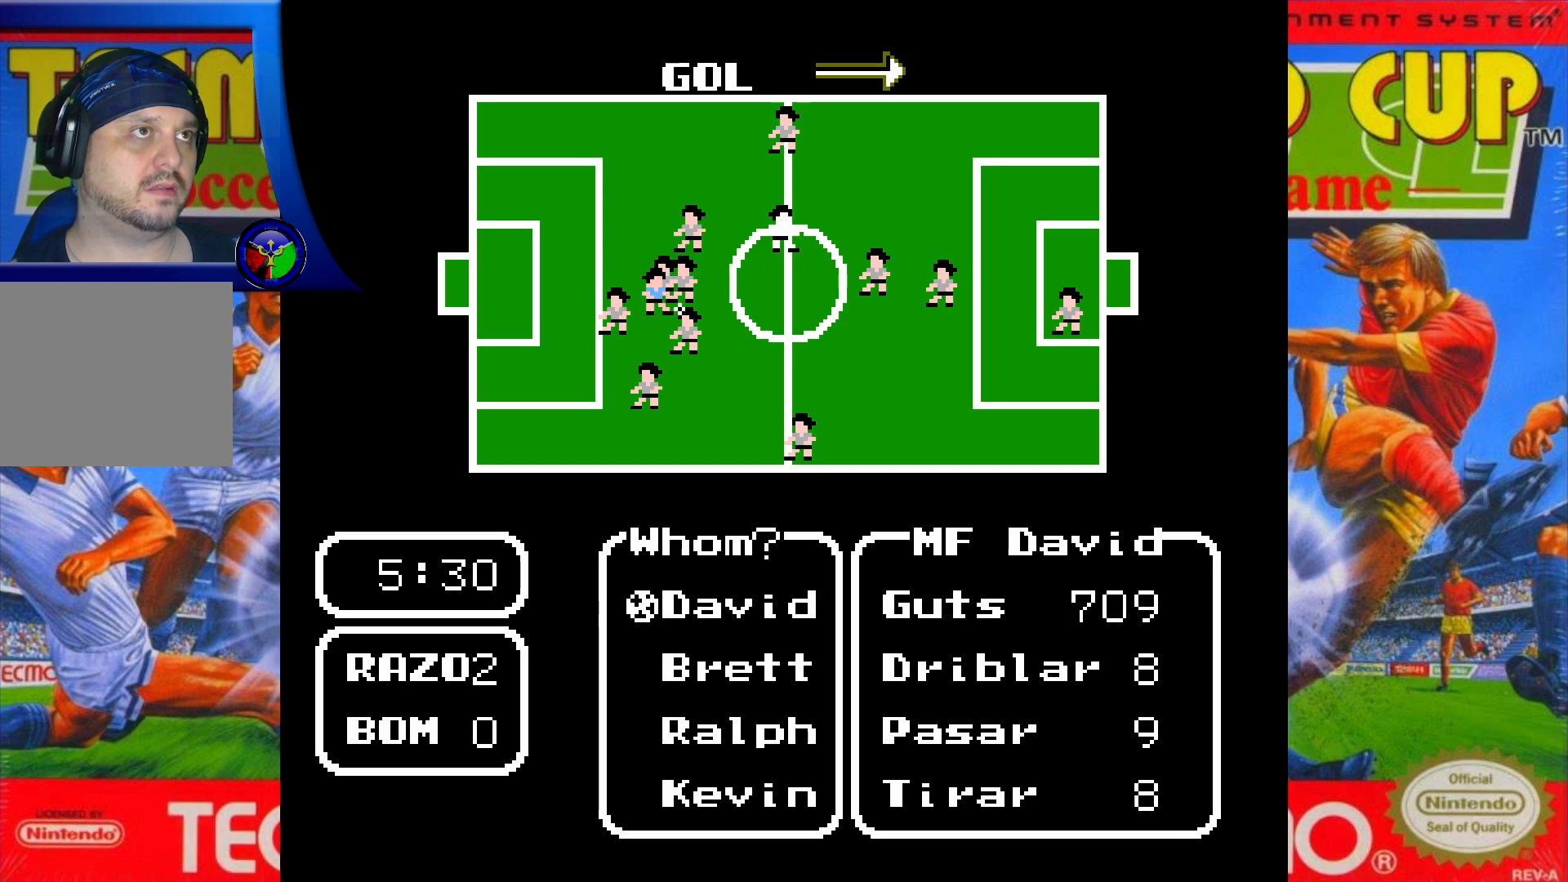
{"buttons": [], "events": [[133, "DPAD_DOWN", "down"], [267, "DPAD_DOWN", "up"]]}
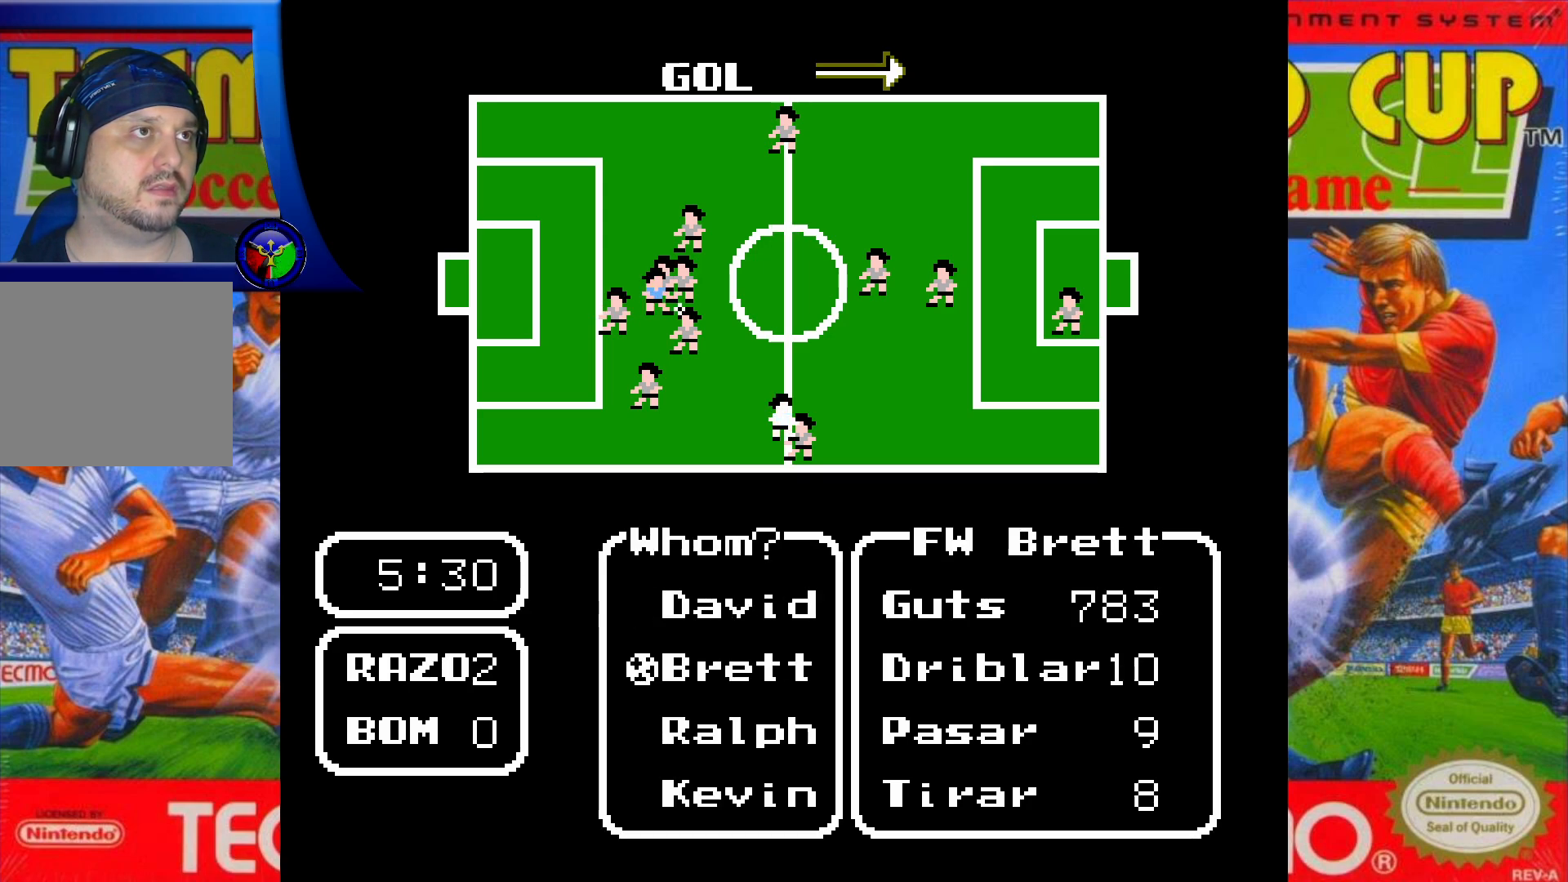
{"buttons": [], "events": []}
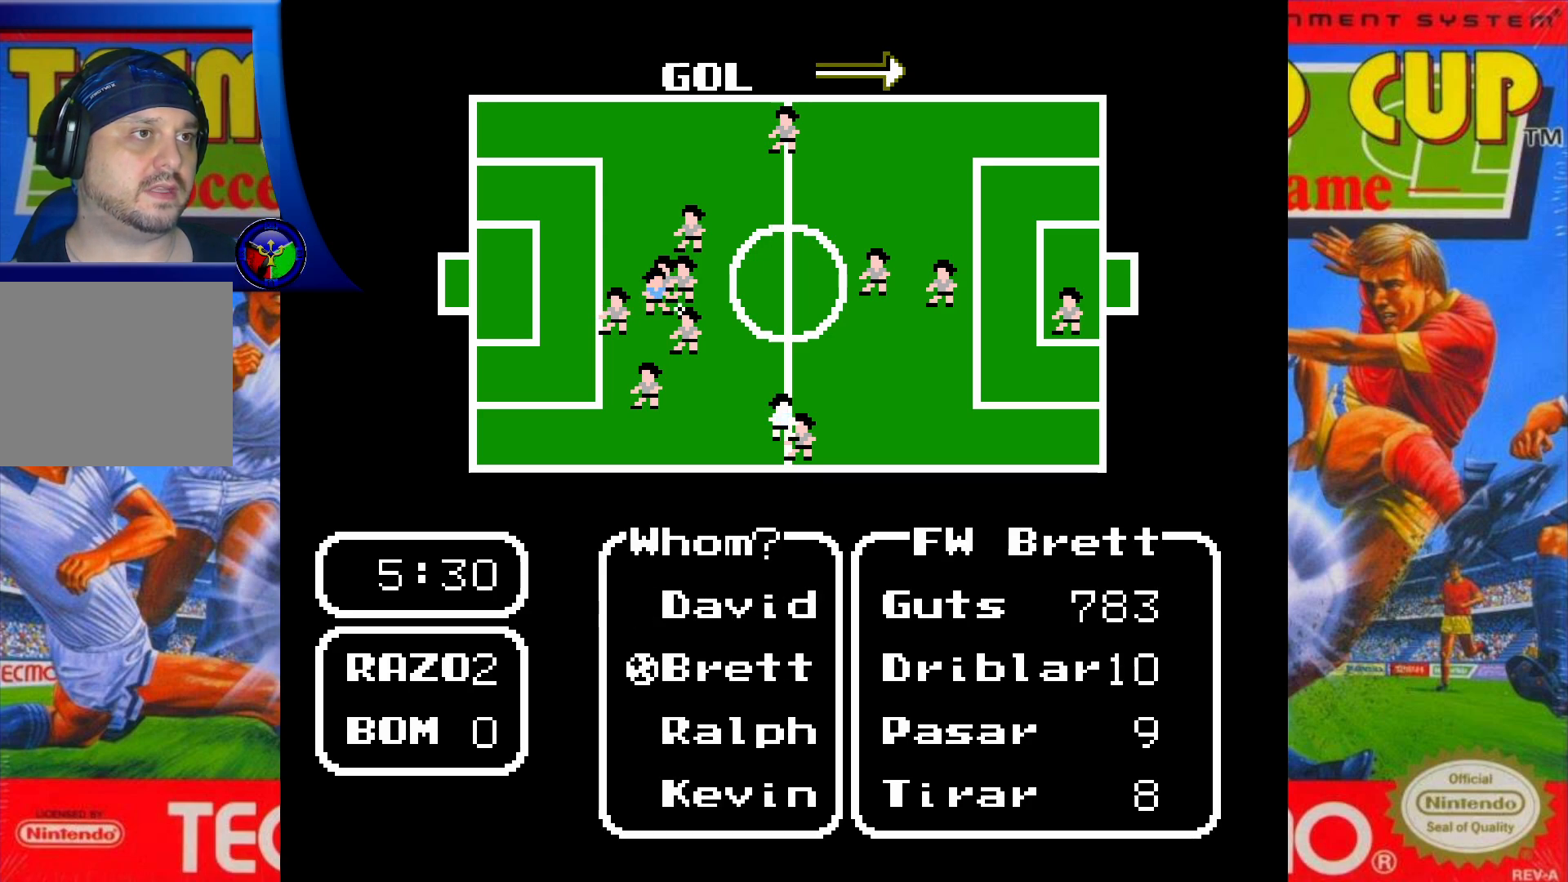
{"buttons": [], "events": [[217, "DPAD_UP", "down"], [350, "DPAD_UP", "up"]]}
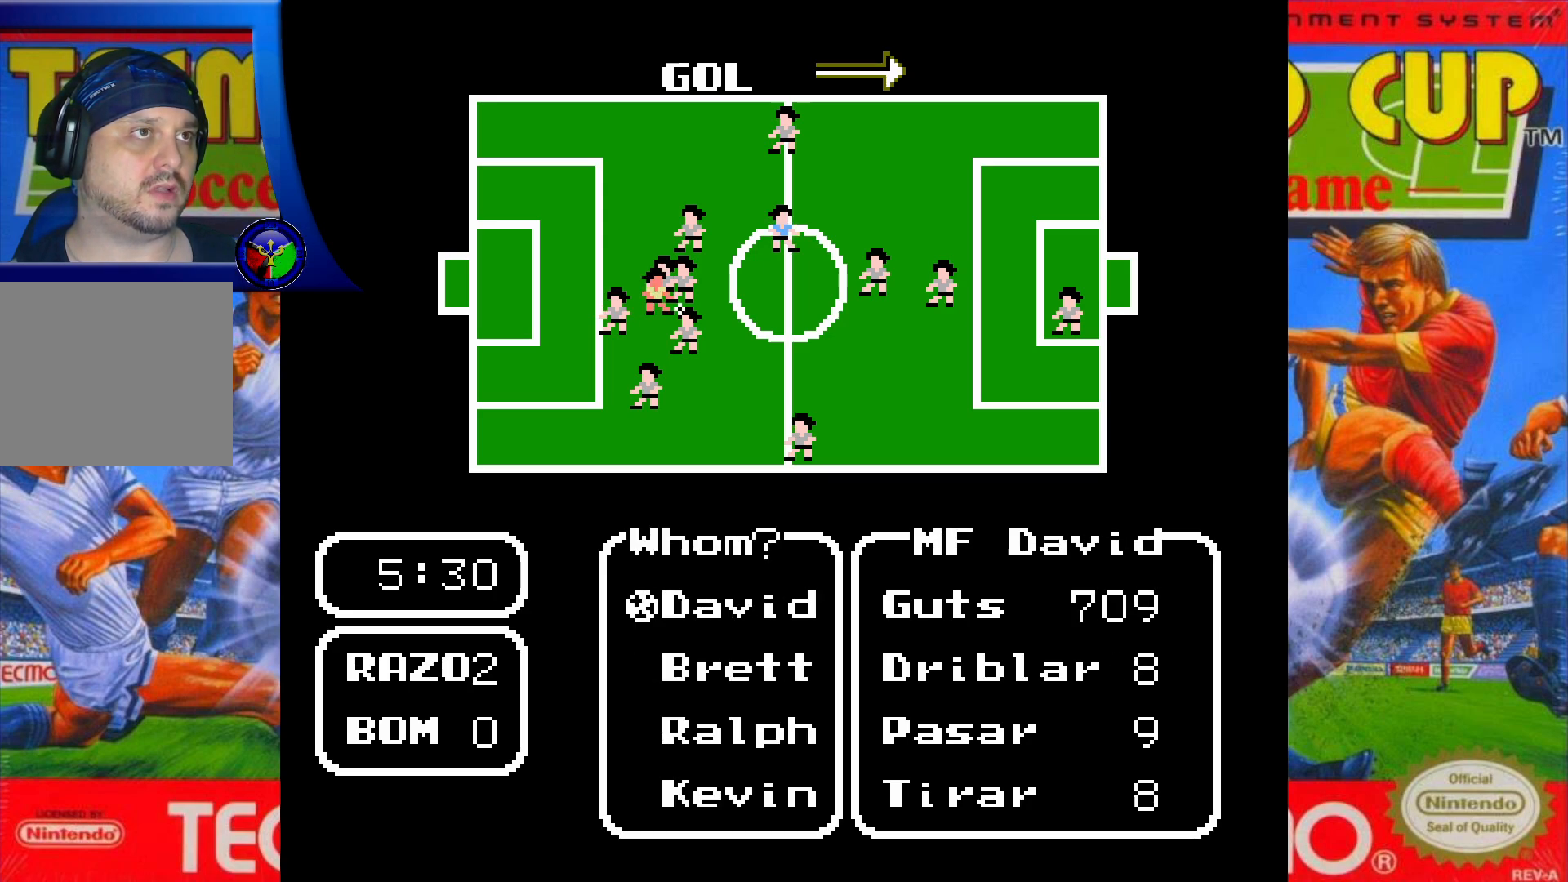
{"buttons": ["A"], "events": [[400, "A", "down"]]}
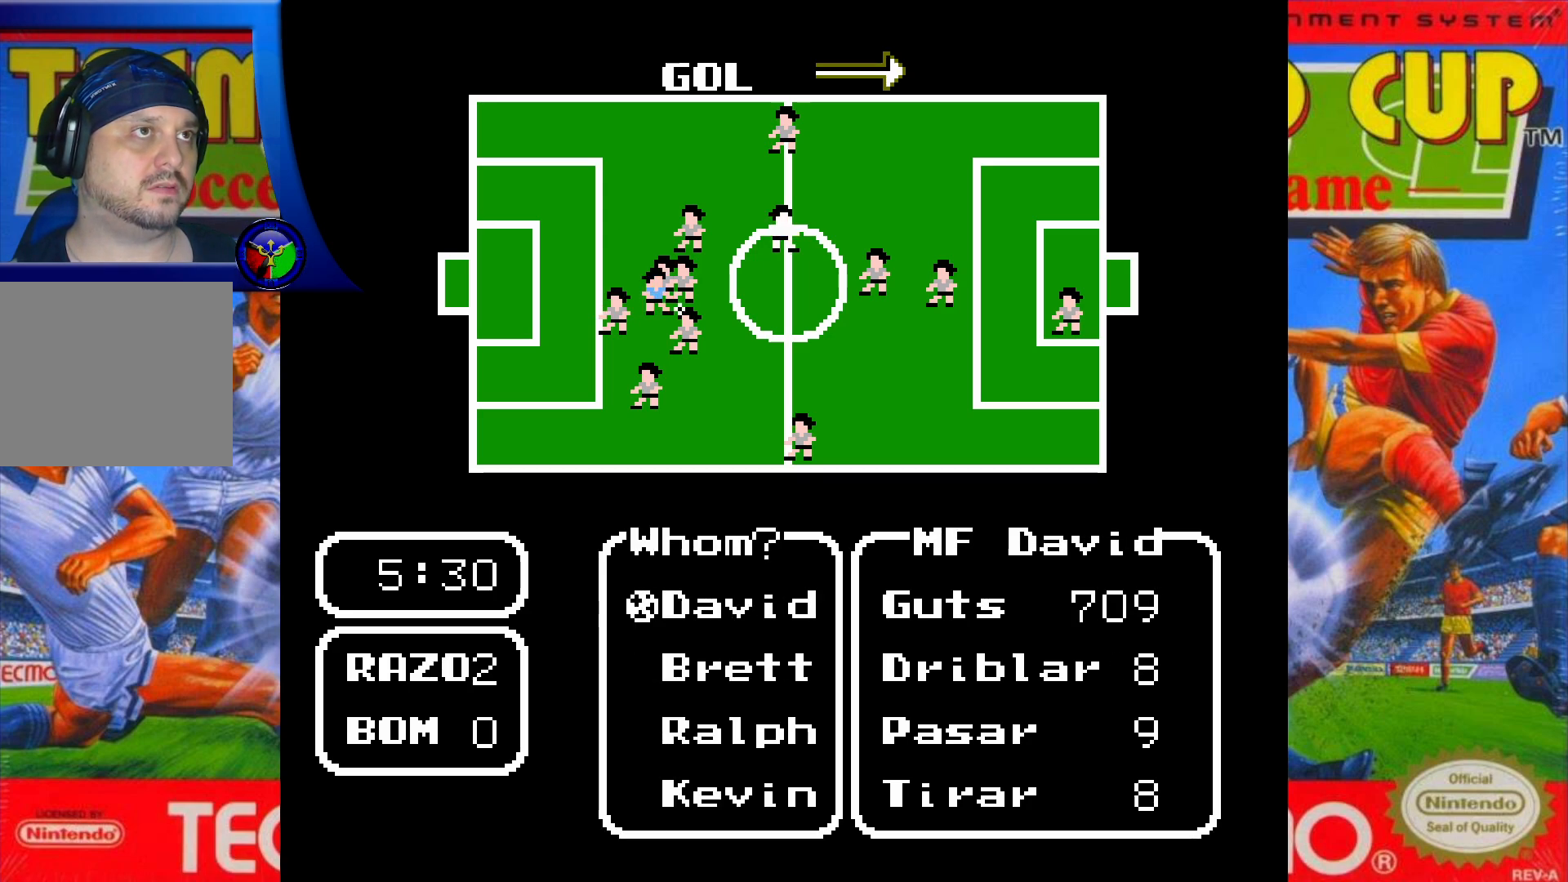
{"buttons": ["A"], "events": []}